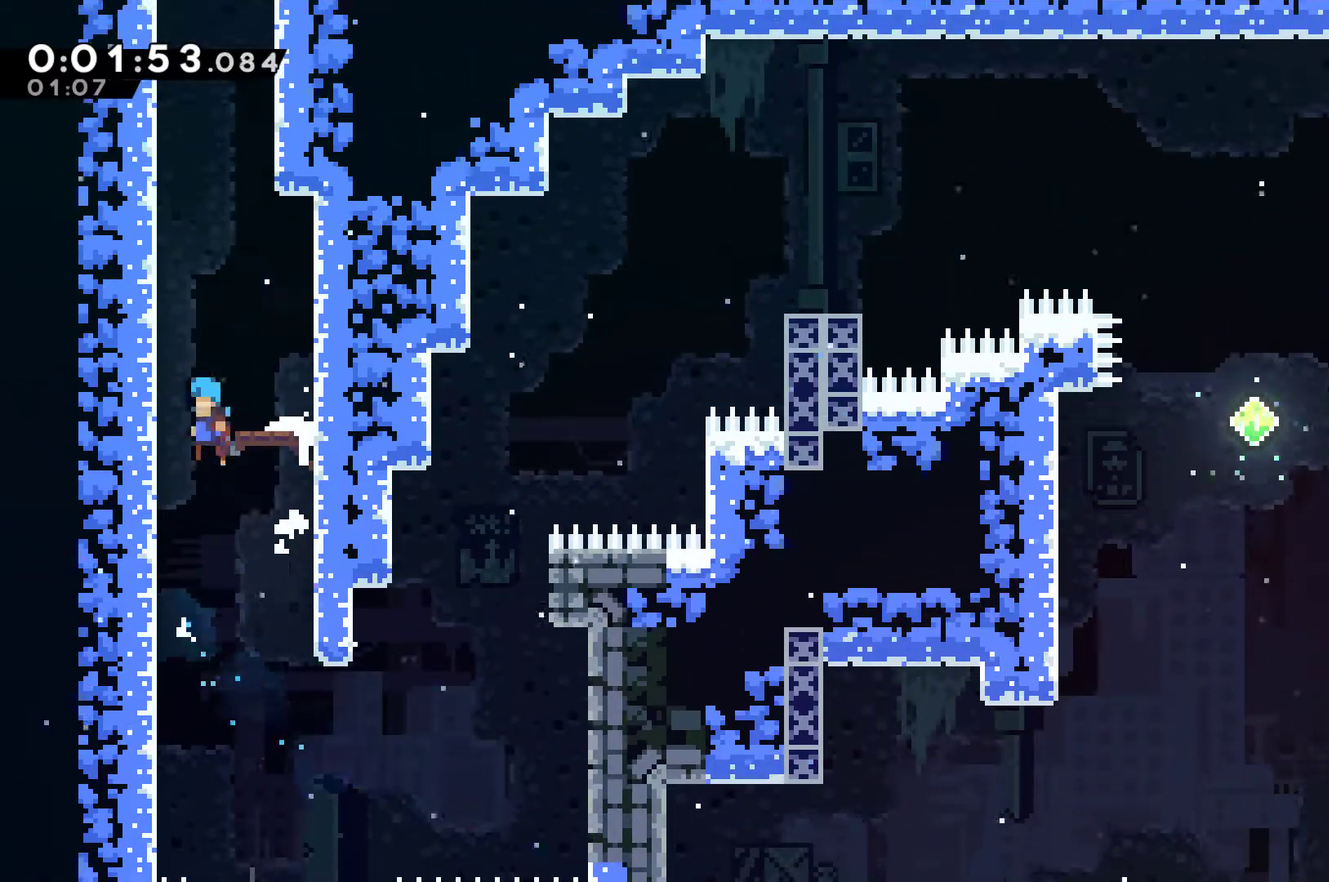
Gameplay with a controller (Xbox layout); each line is a JSON object with the inputs held at the frame after it. "events" lists button and stick changes between this image and that frame as [ms after this image, input, new state], when the widget could be followed in between. Not read: R3 right_stick.
{"buttons": ["DPAD_UP"], "left_stick": "center", "events": [[33, "A", "up"], [133, "A", "down"], [133, "DPAD_LEFT", "up"], [133, "DPAD_RIGHT", "down"], [167, "DPAD_UP", "up"], [267, "A", "up"], [267, "DPAD_UP", "down"], [333, "A", "down"], [333, "DPAD_LEFT", "down"], [333, "DPAD_RIGHT", "up"], [467, "A", "up"], [500, "DPAD_LEFT", "up"]]}
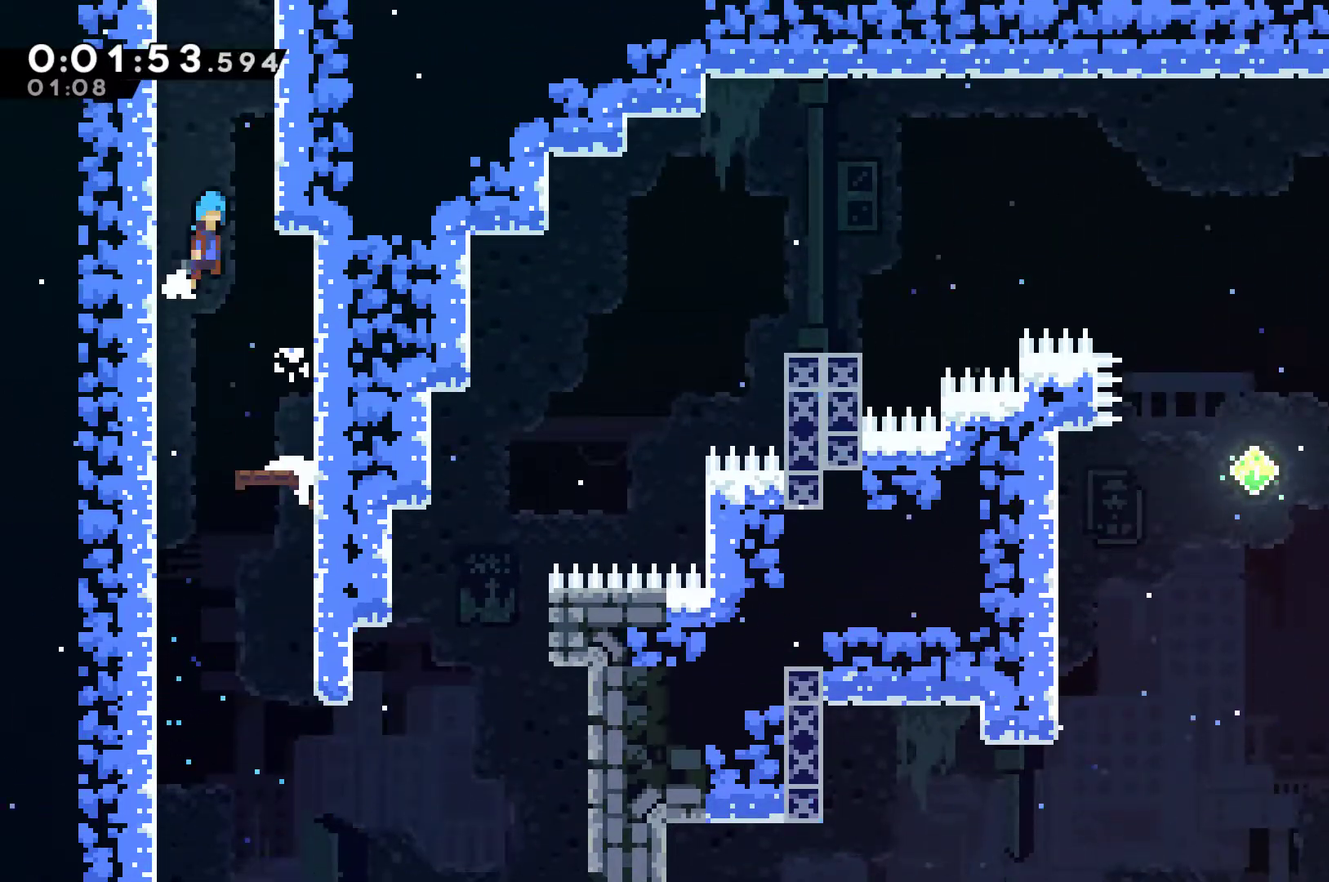
{"buttons": ["A", "DPAD_UP", "DPAD_RIGHT"], "left_stick": "center", "events": [[33, "A", "down"], [33, "DPAD_RIGHT", "down"], [133, "A", "up"], [167, "DPAD_LEFT", "down"], [167, "DPAD_RIGHT", "up"], [267, "A", "down"], [367, "A", "up"], [400, "DPAD_LEFT", "up"], [433, "A", "down"], [433, "DPAD_RIGHT", "down"]]}
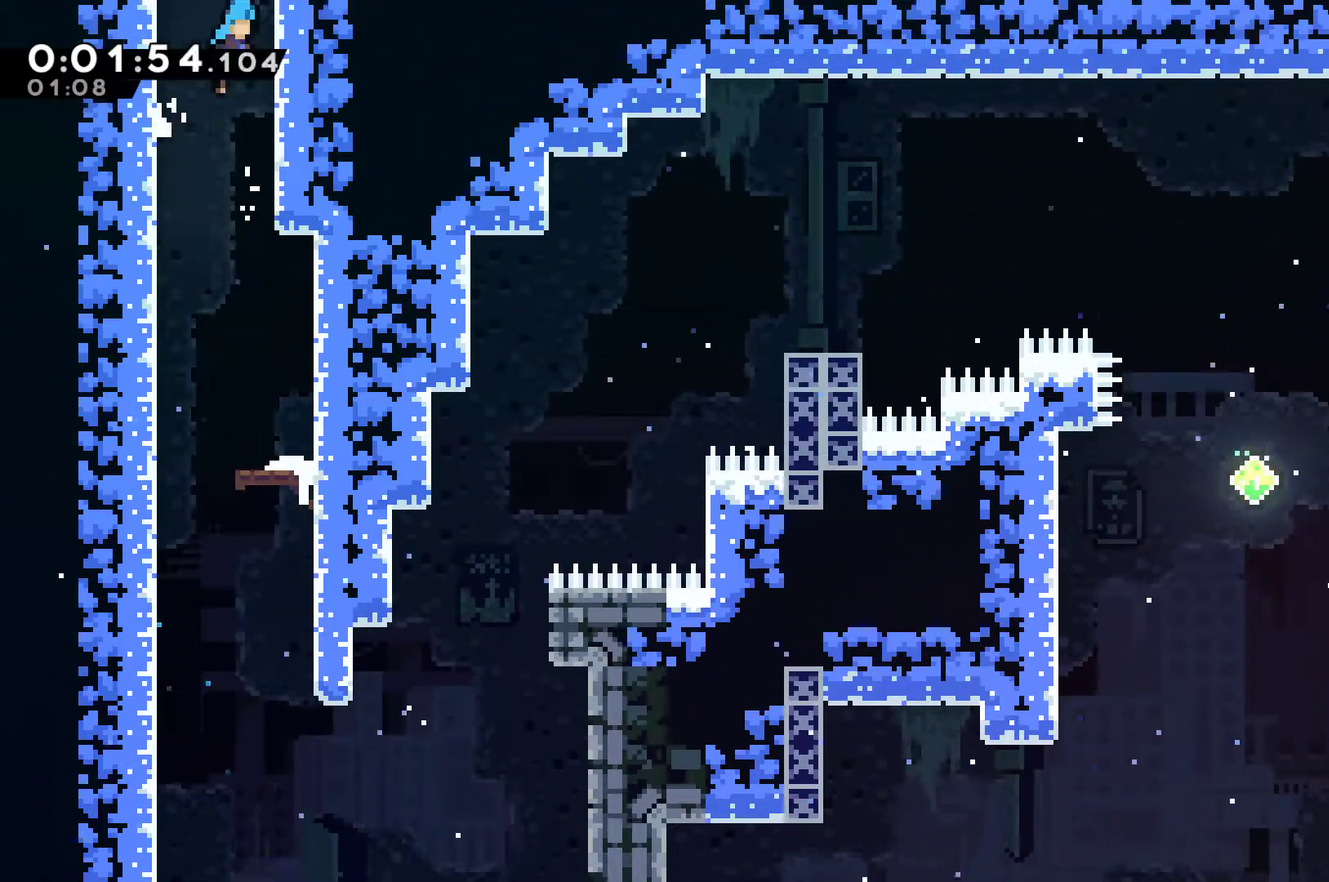
{"buttons": ["A"], "left_stick": "center", "events": [[33, "DPAD_RIGHT", "up"], [67, "DPAD_LEFT", "down"], [233, "DPAD_LEFT", "up"], [267, "DPAD_UP", "up"]]}
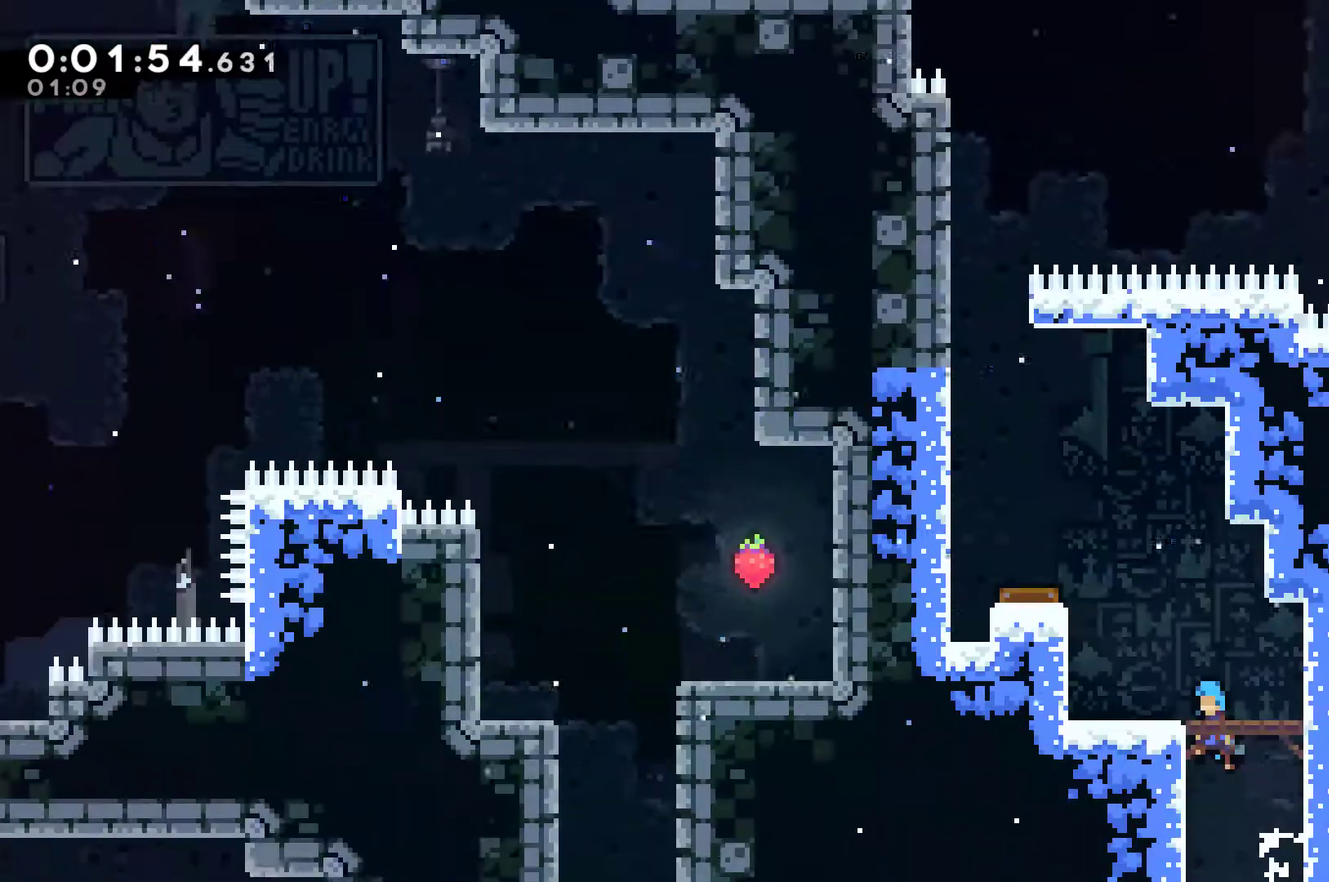
{"buttons": ["DPAD_UP", "DPAD_LEFT"], "left_stick": "center", "events": [[333, "DPAD_LEFT", "down"], [333, "DPAD_UP", "down"], [367, "A", "up"]]}
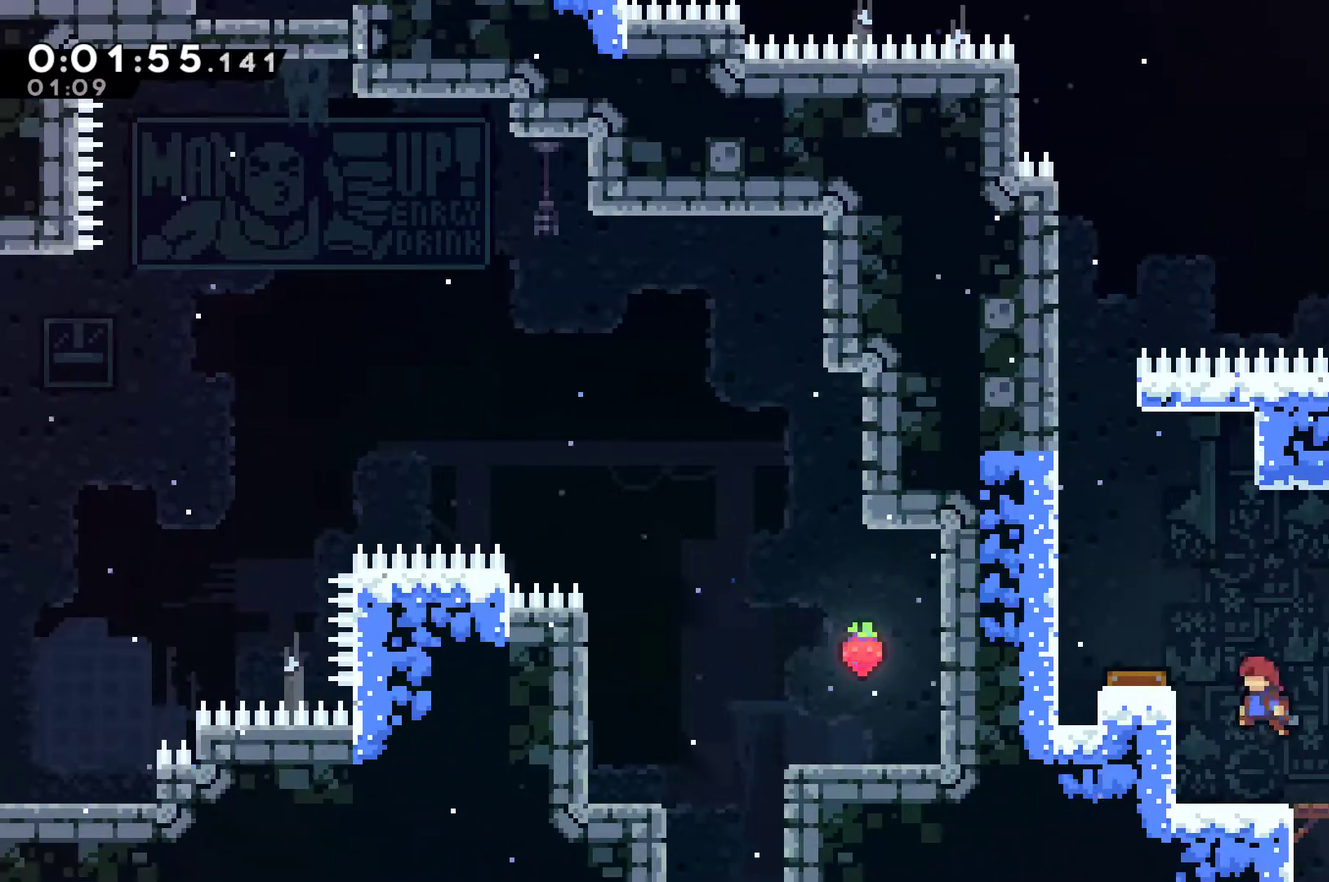
{"buttons": ["DPAD_RIGHT"], "left_stick": "center", "events": [[100, "X", "down"], [200, "DPAD_UP", "up"], [200, "X", "up"], [233, "R1", "down"], [433, "DPAD_LEFT", "up"], [433, "R1", "up"], [500, "DPAD_RIGHT", "down"]]}
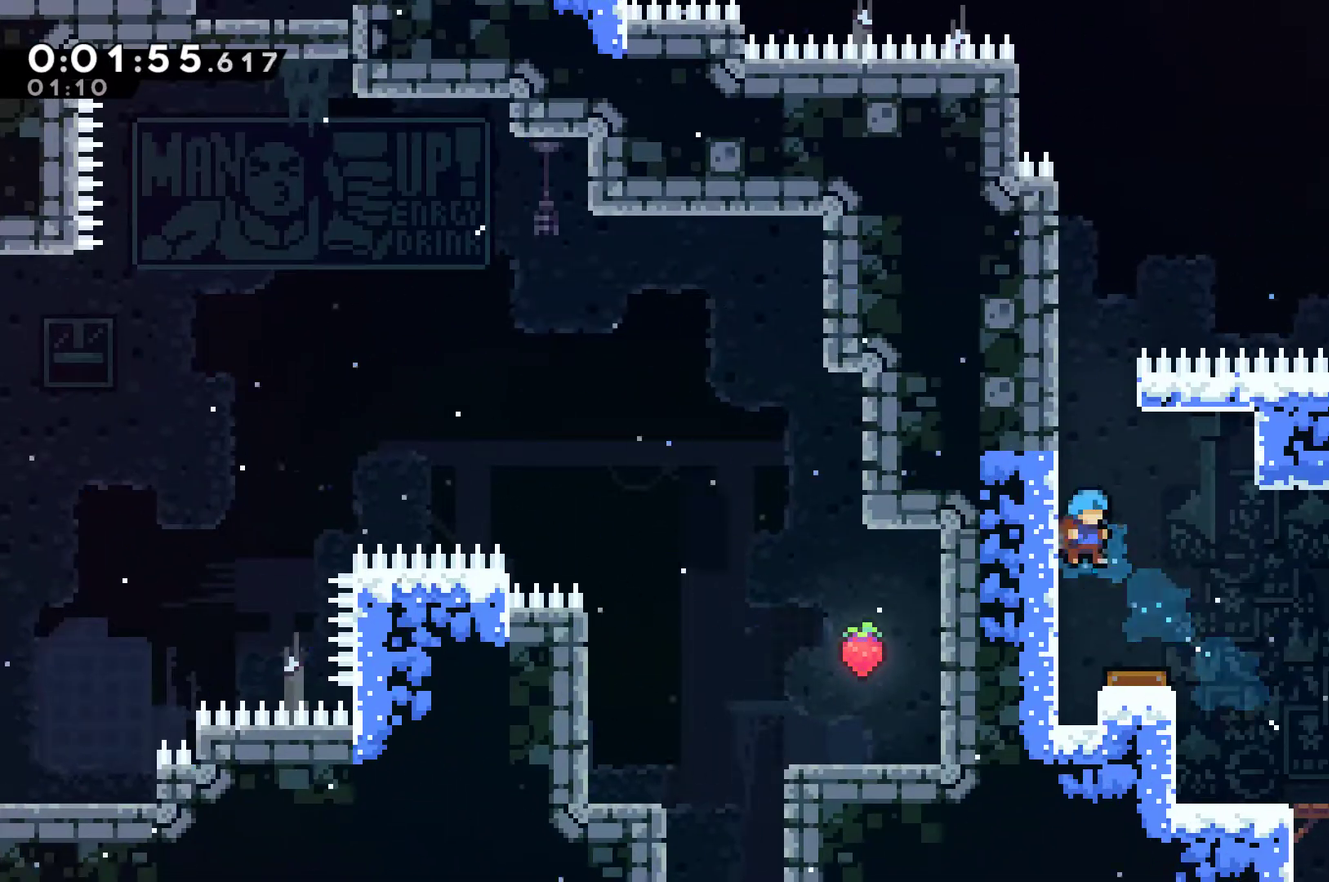
{"buttons": ["DPAD_LEFT"], "left_stick": "center", "events": [[133, "DPAD_RIGHT", "up"], [200, "DPAD_LEFT", "down"]]}
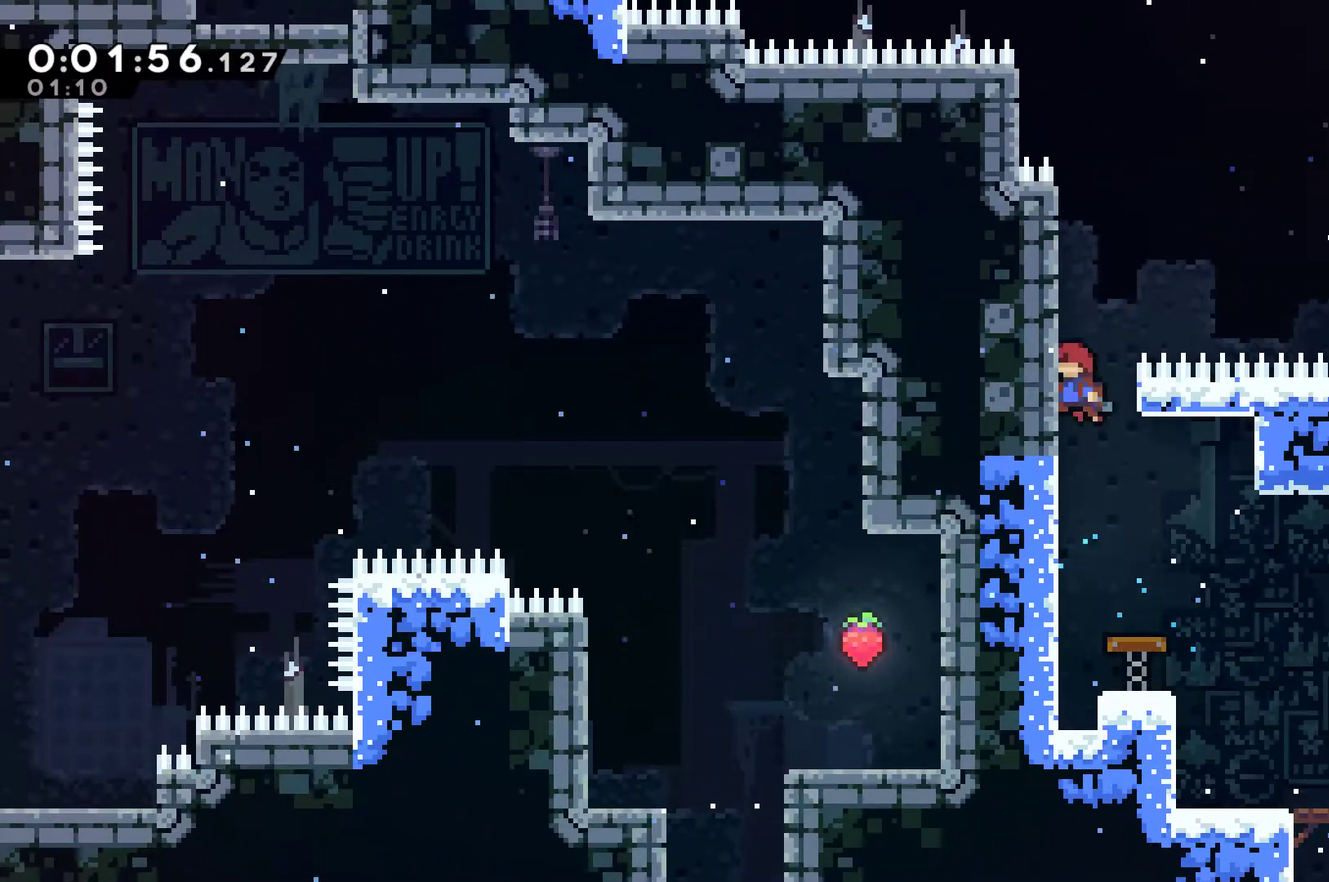
{"buttons": ["R1"], "left_stick": "center", "events": [[67, "DPAD_UP", "down"], [100, "A", "down"], [100, "DPAD_LEFT", "up"], [100, "DPAD_RIGHT", "down"], [133, "DPAD_UP", "up"], [267, "A", "up"], [300, "X", "down"], [400, "R1", "down"], [400, "X", "up"], [433, "DPAD_RIGHT", "up"]]}
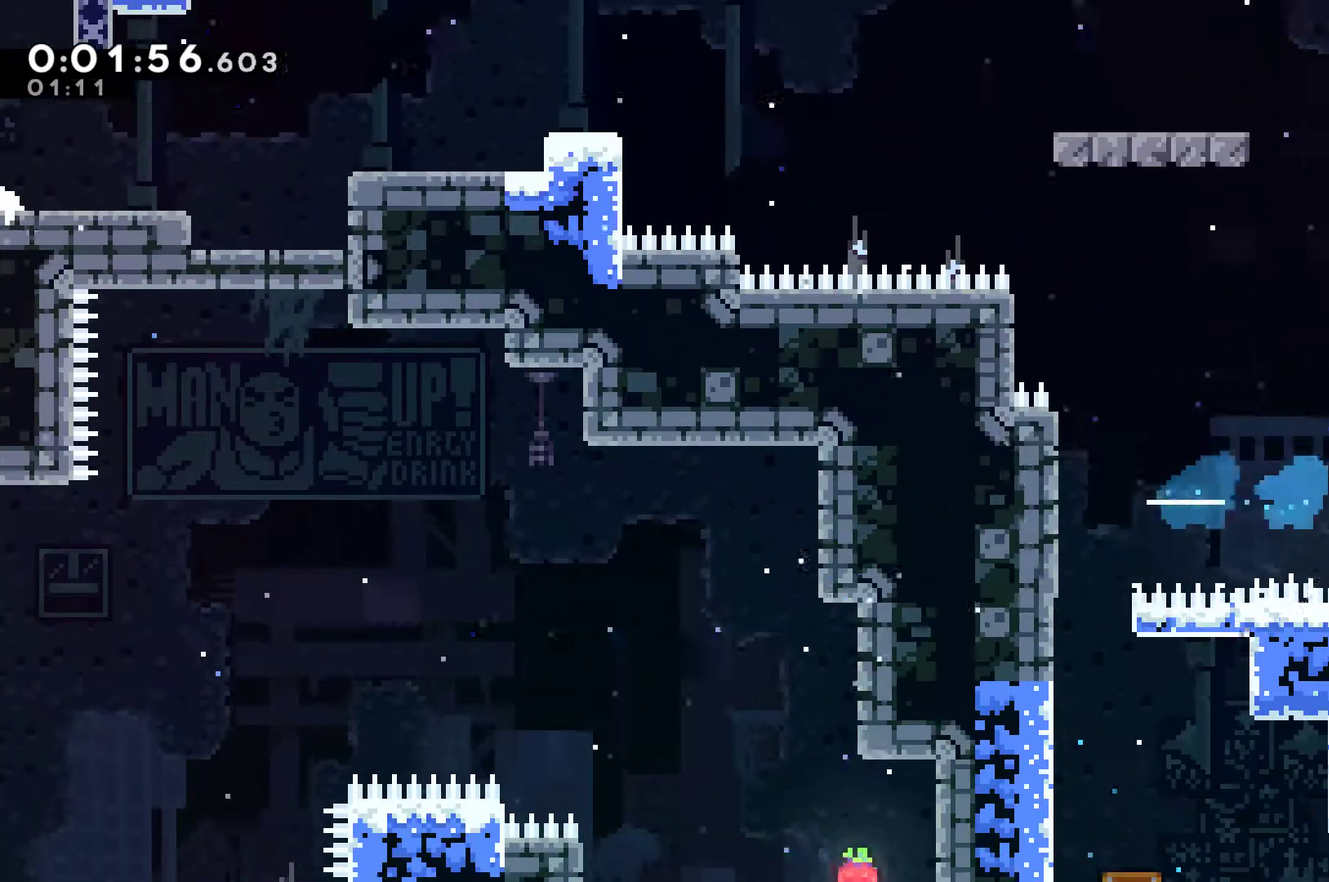
{"buttons": ["R1"], "left_stick": "center", "events": []}
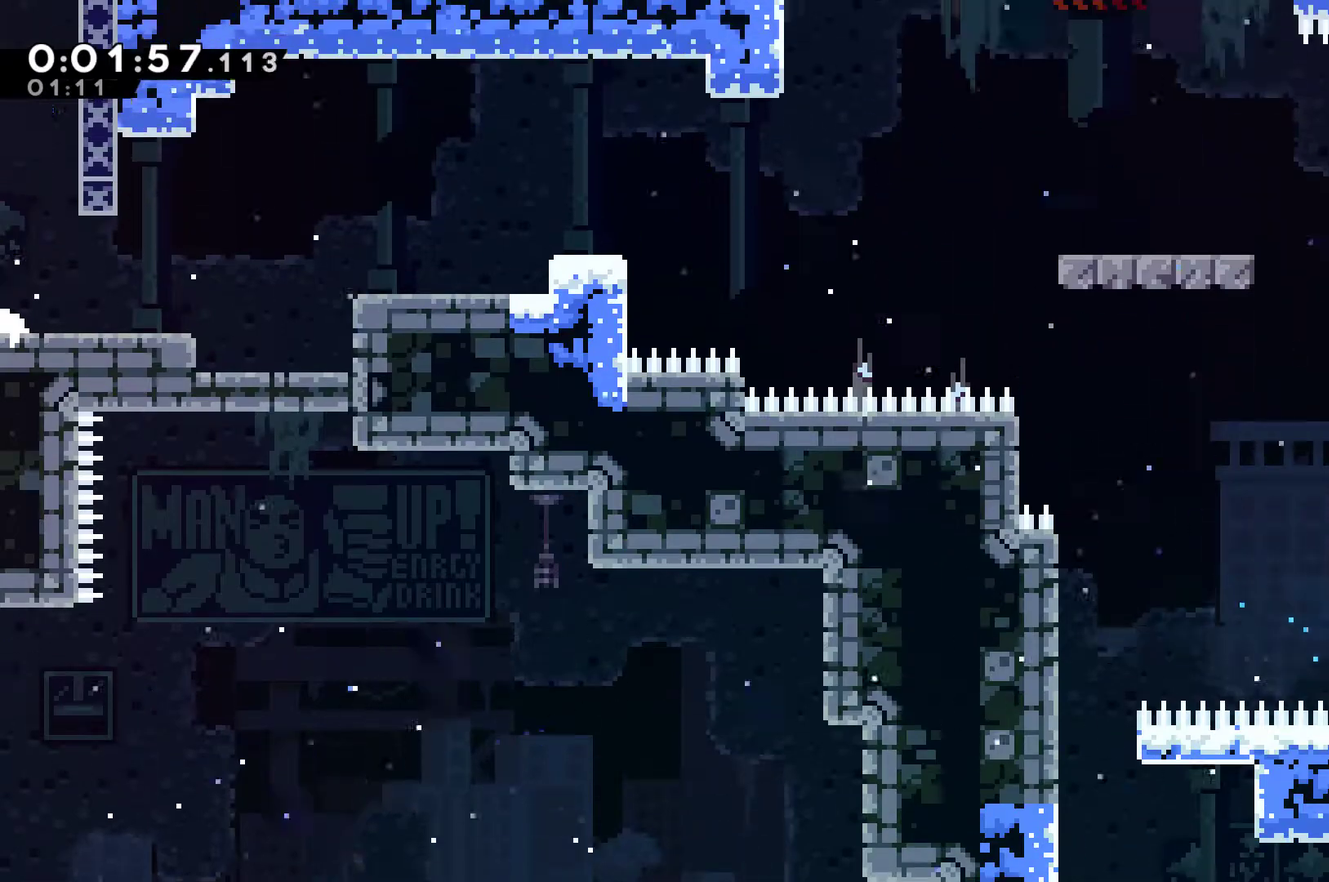
{"buttons": ["A", "R1", "DPAD_LEFT"], "left_stick": "center", "events": [[367, "DPAD_LEFT", "down"], [467, "A", "down"]]}
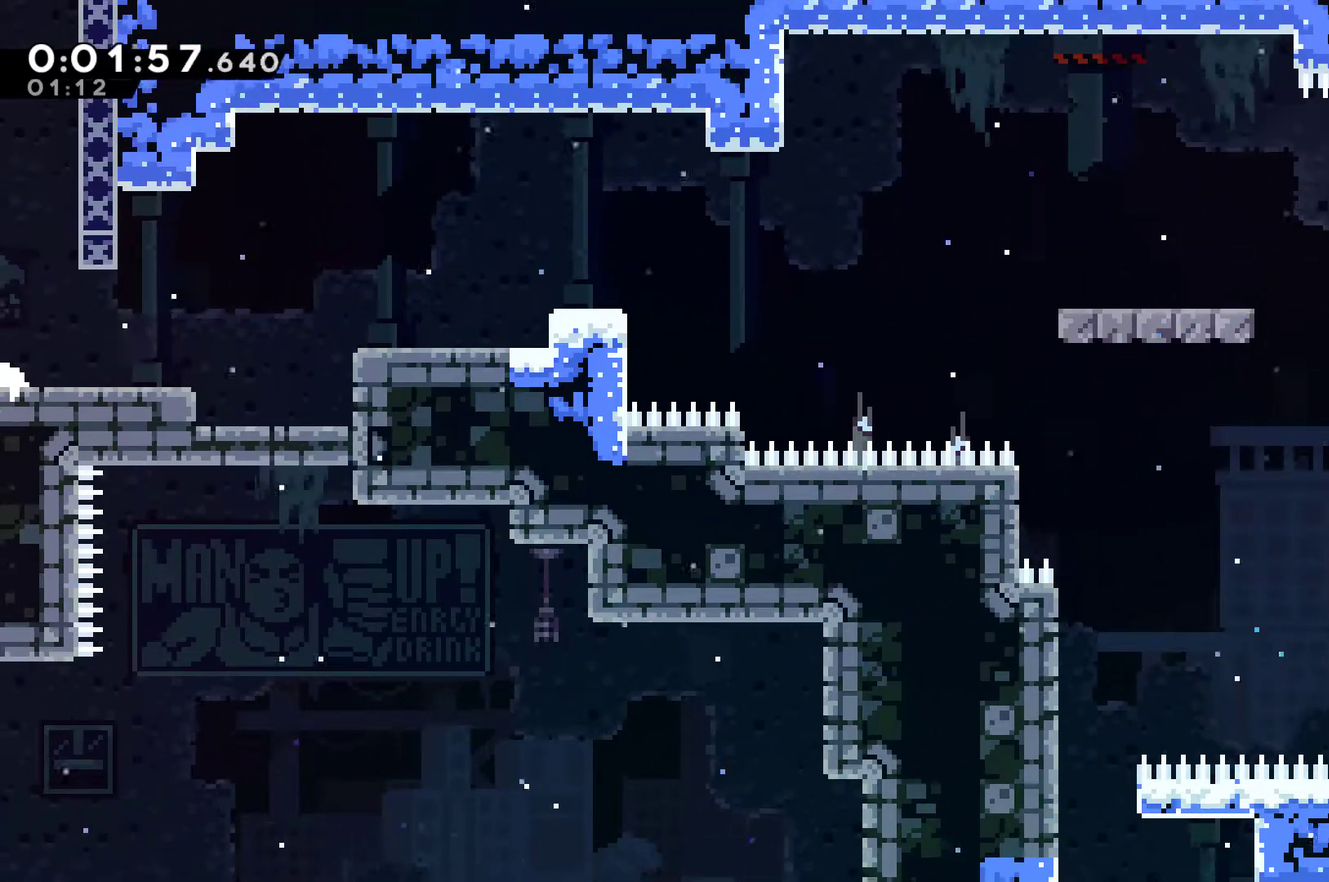
{"buttons": ["A", "X", "DPAD_DOWN", "DPAD_LEFT"], "left_stick": "center", "events": [[267, "A", "up"], [333, "R1", "up"], [367, "DPAD_DOWN", "down"], [467, "A", "down"], [467, "X", "down"]]}
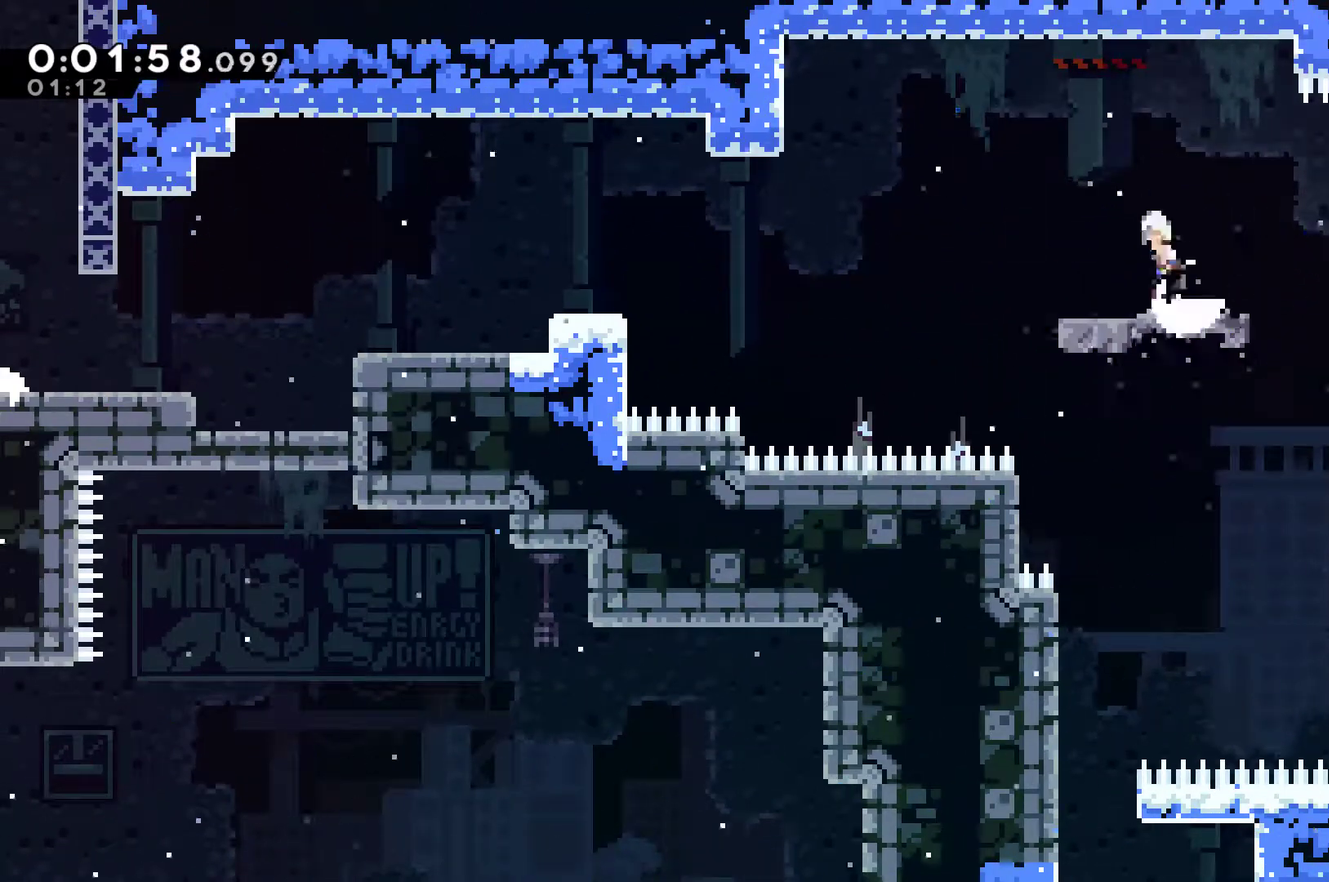
{"buttons": ["DPAD_LEFT"], "left_stick": "center", "events": [[167, "DPAD_DOWN", "up"], [333, "A", "up"], [367, "X", "up"]]}
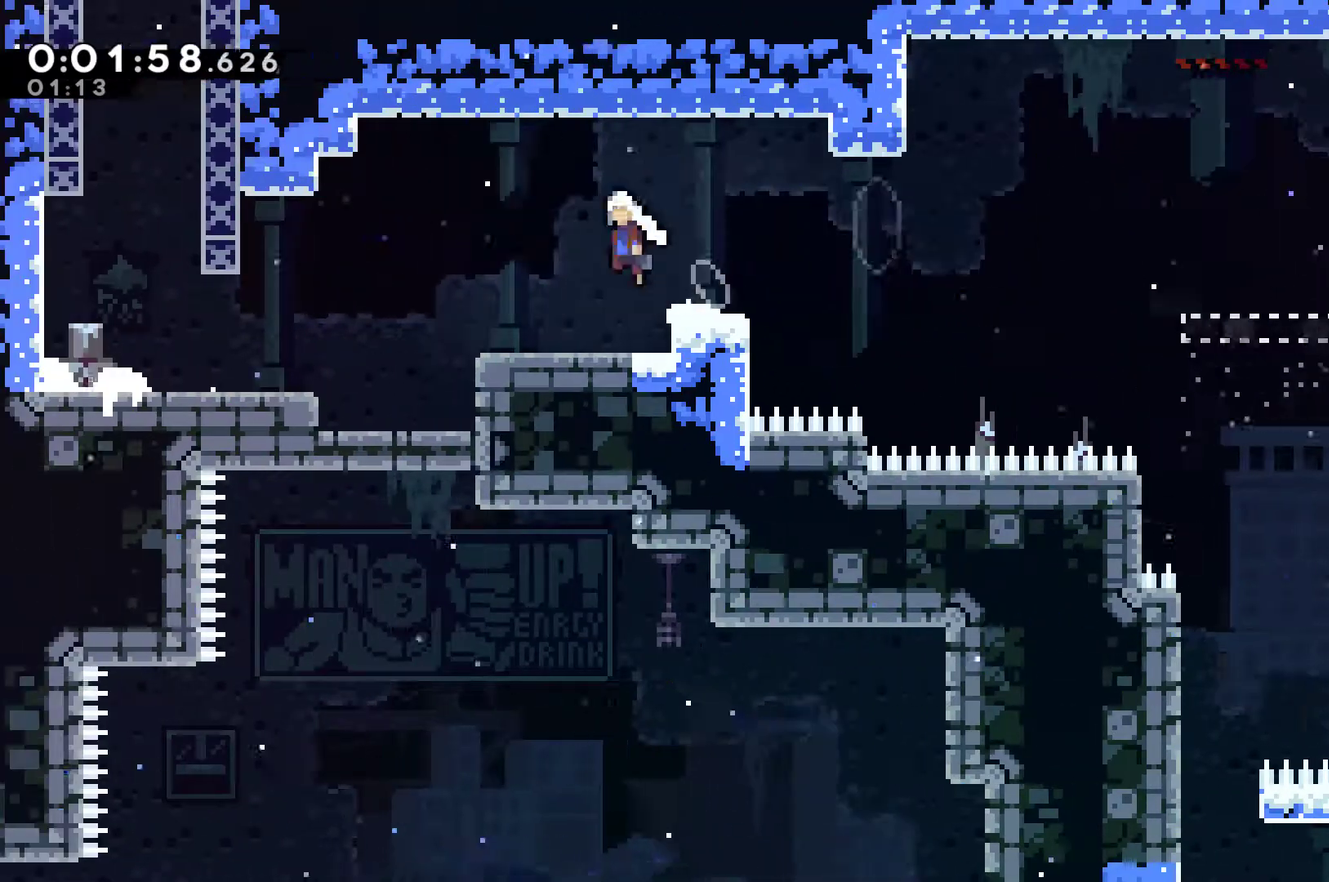
{"buttons": ["DPAD_LEFT"], "left_stick": "center", "events": [[33, "A", "down"], [133, "A", "up"]]}
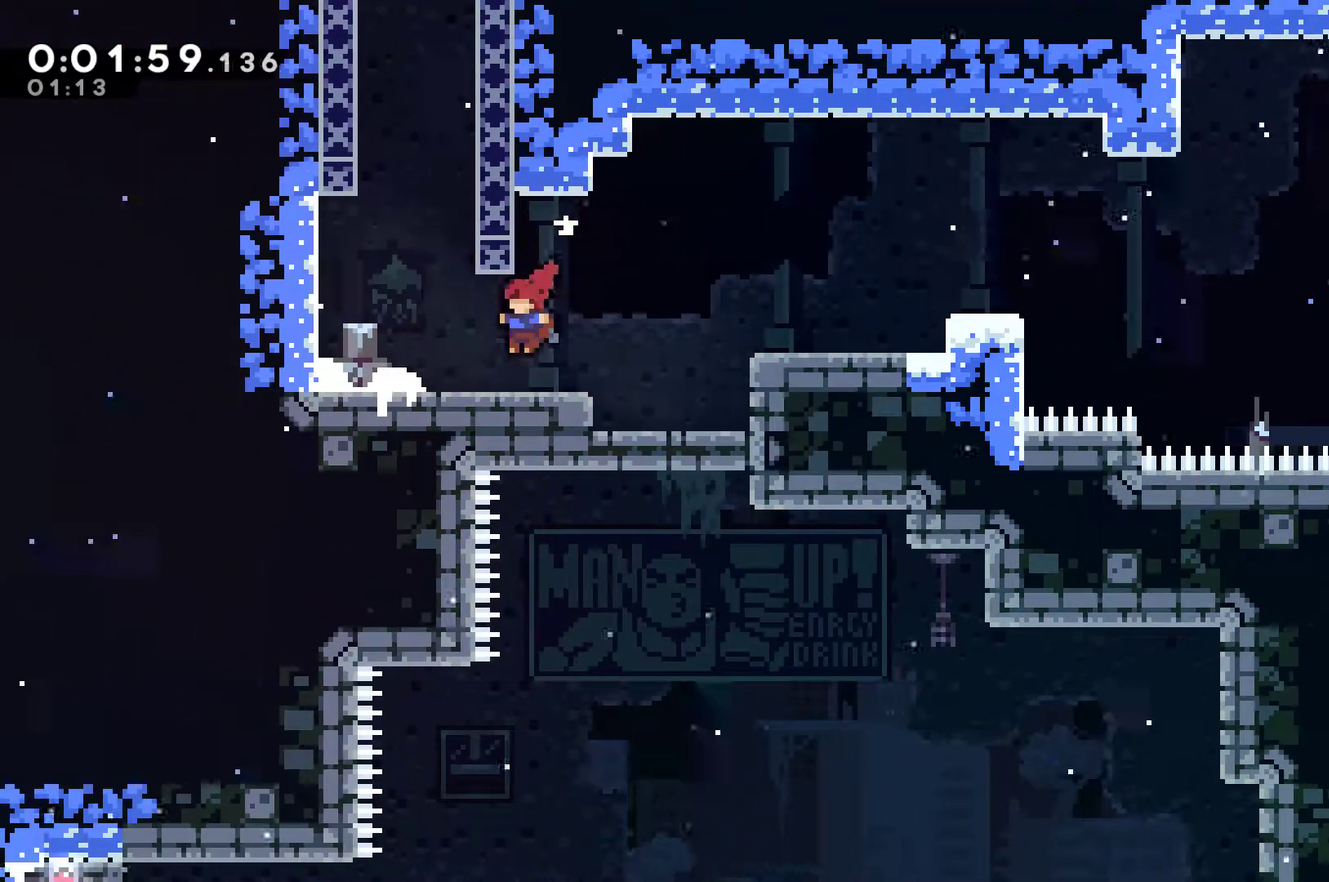
{"buttons": ["A", "DPAD_UP"], "left_stick": "center", "events": [[133, "DPAD_UP", "down"], [167, "A", "down"], [167, "DPAD_LEFT", "up"], [200, "X", "down"], [233, "A", "up"], [367, "A", "down"], [433, "DPAD_RIGHT", "down"], [500, "DPAD_RIGHT", "up"], [500, "X", "up"]]}
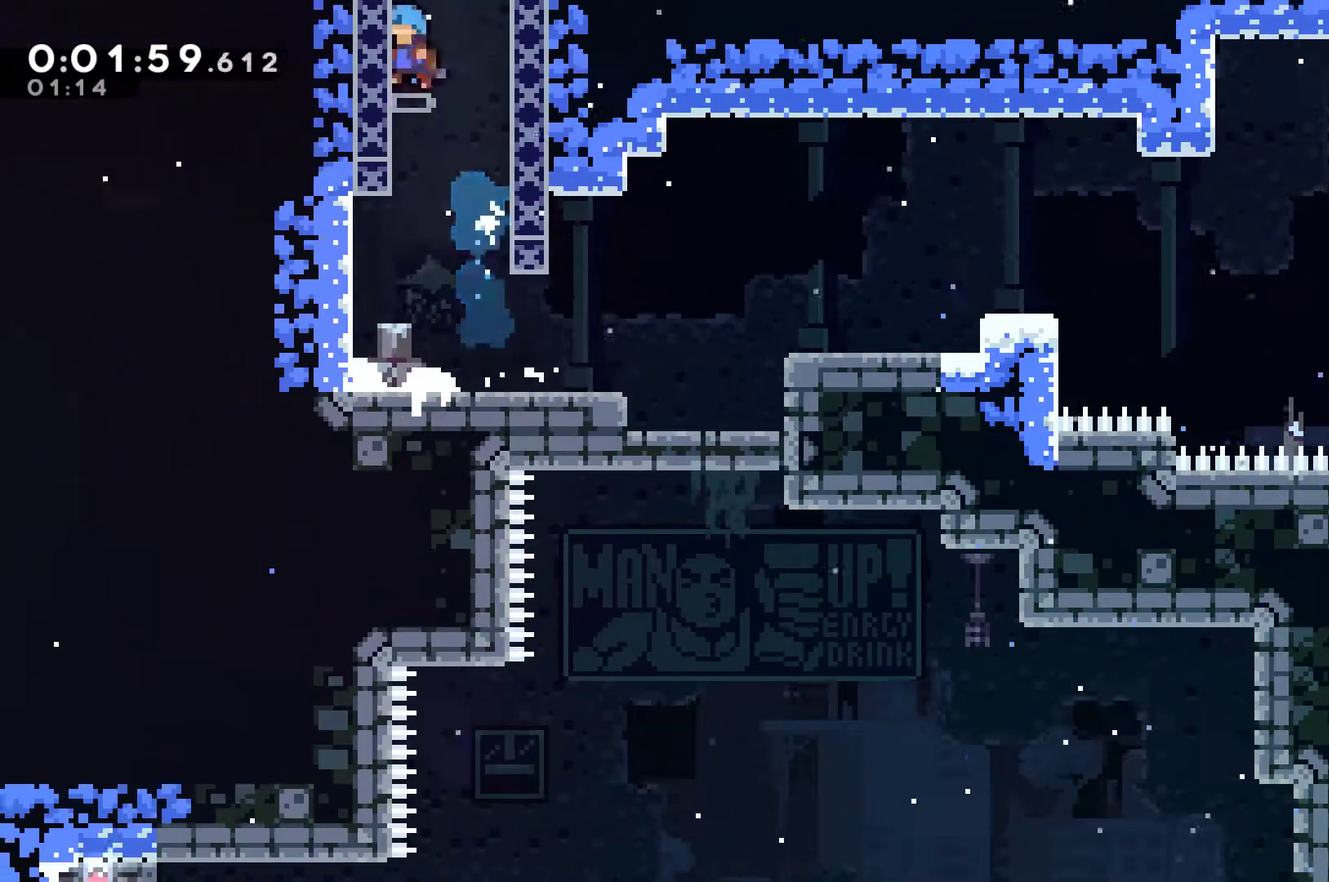
{"buttons": ["A"], "left_stick": "center", "events": [[33, "A", "up"], [67, "DPAD_LEFT", "down"], [100, "A", "down"], [200, "DPAD_LEFT", "up"], [233, "A", "up"], [300, "A", "down"], [300, "DPAD_UP", "up"]]}
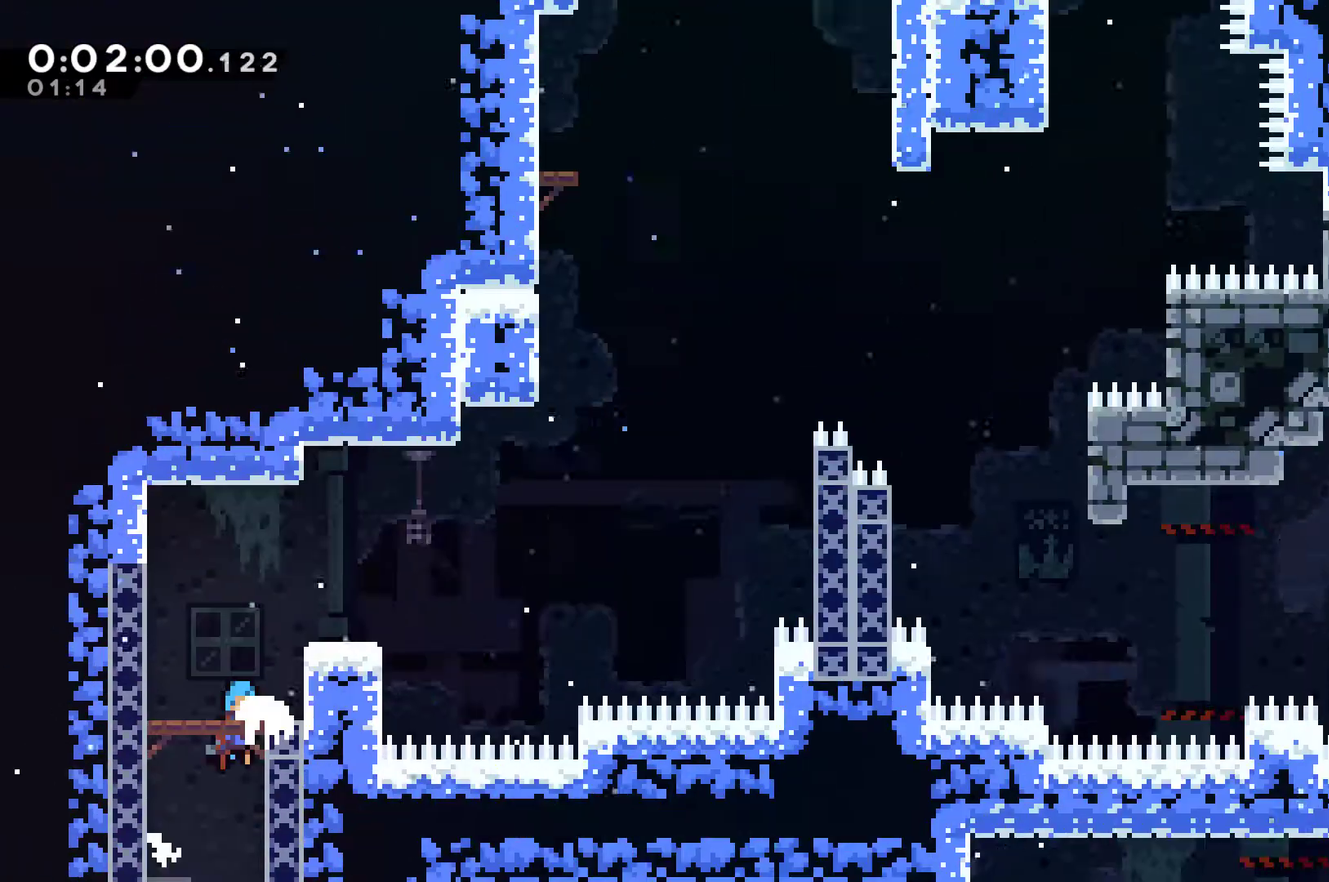
{"buttons": ["A", "DPAD_RIGHT"], "left_stick": "center", "events": [[267, "DPAD_RIGHT", "down"]]}
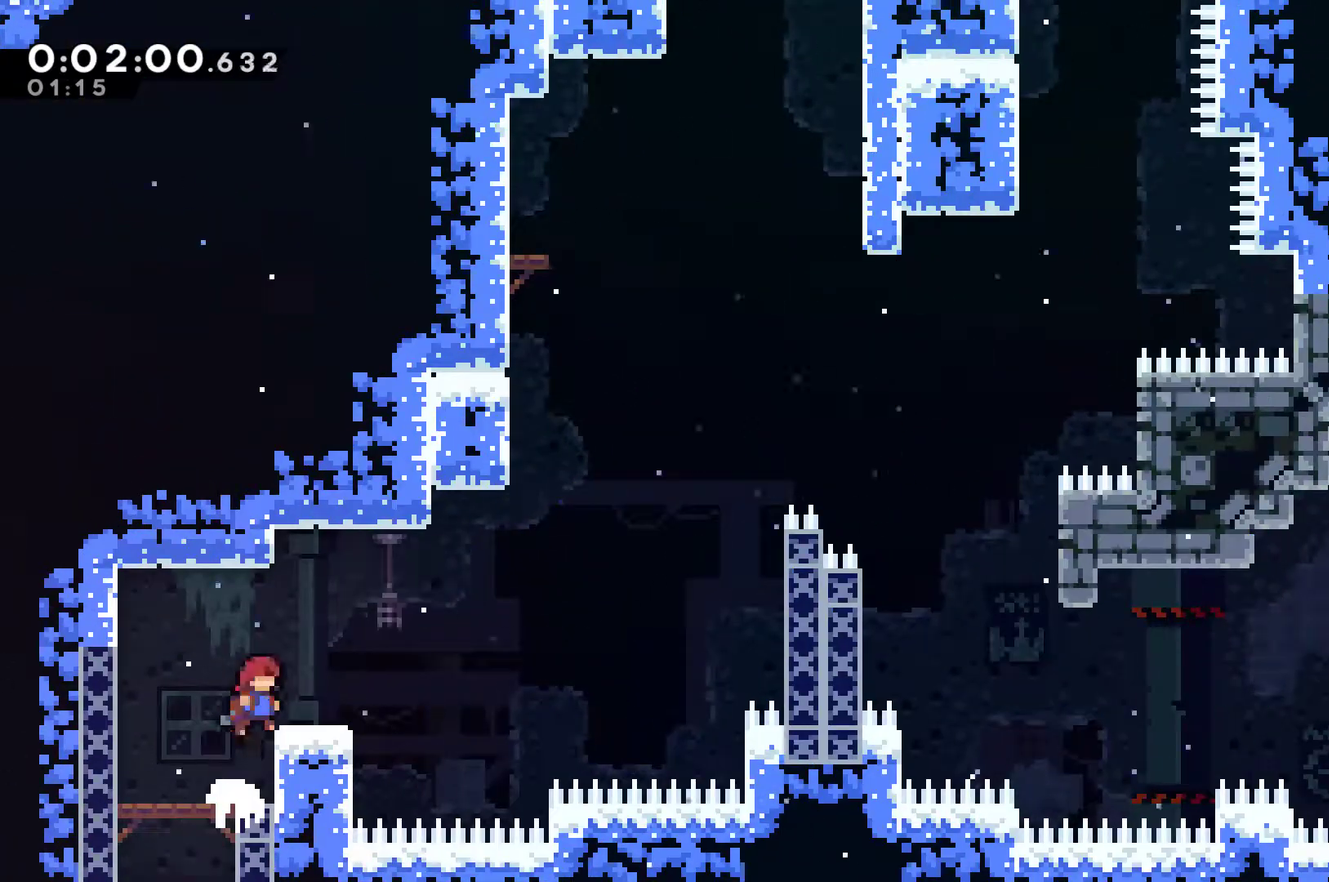
{"buttons": ["A", "DPAD_RIGHT"], "left_stick": "center", "events": [[133, "A", "up"], [300, "A", "down"]]}
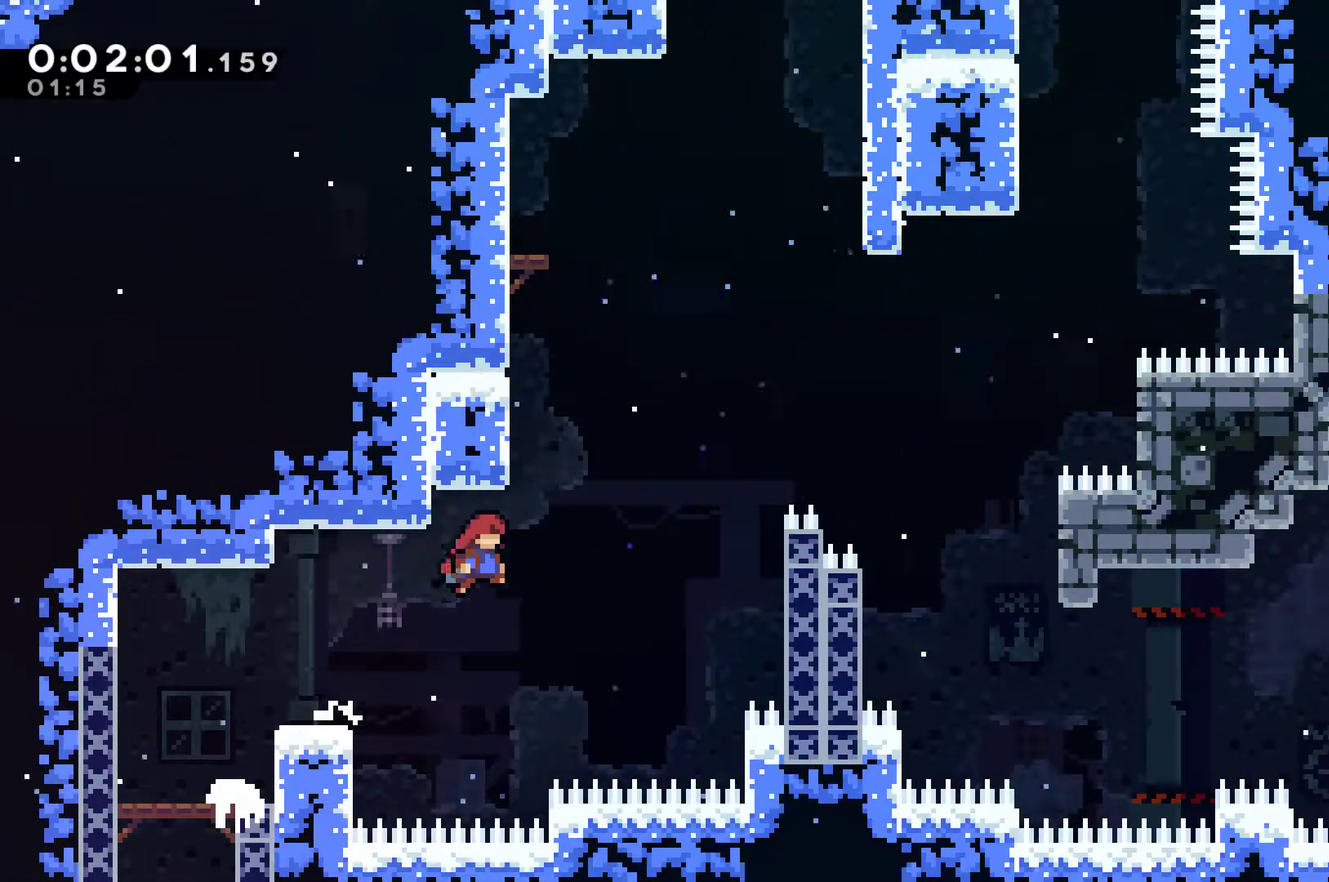
{"buttons": ["A", "R1", "DPAD_UP", "DPAD_LEFT"], "left_stick": "center", "events": [[100, "A", "up"], [100, "DPAD_UP", "down"], [133, "DPAD_RIGHT", "up"], [167, "X", "down"], [300, "R1", "down"], [300, "X", "up"], [367, "DPAD_LEFT", "down"], [433, "A", "down"]]}
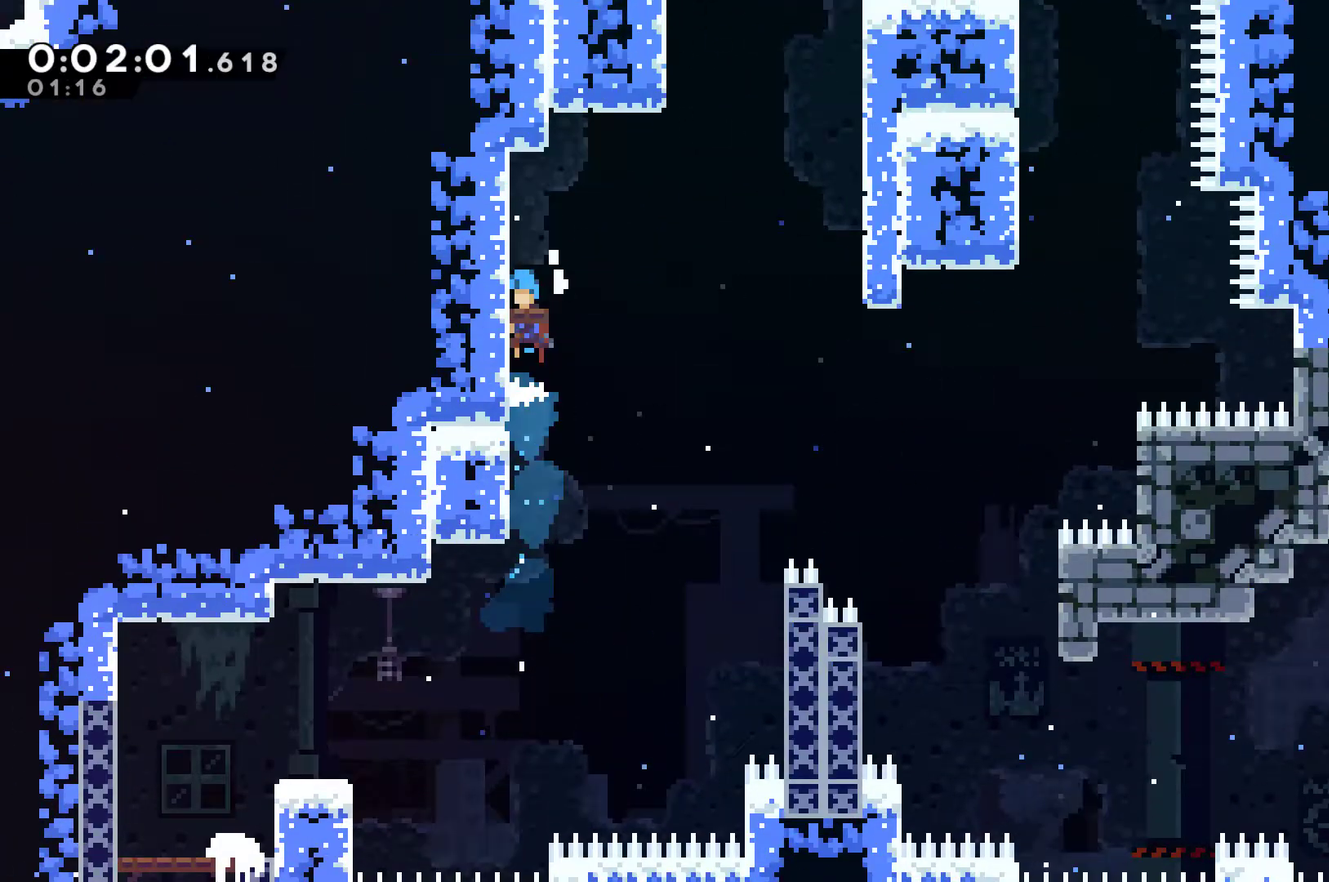
{"buttons": ["A", "DPAD_UP", "DPAD_RIGHT"], "left_stick": "center", "events": [[133, "A", "up"], [133, "DPAD_LEFT", "up"], [167, "DPAD_UP", "up"], [167, "R1", "up"], [267, "DPAD_RIGHT", "down"], [367, "DPAD_UP", "down"], [400, "A", "down"]]}
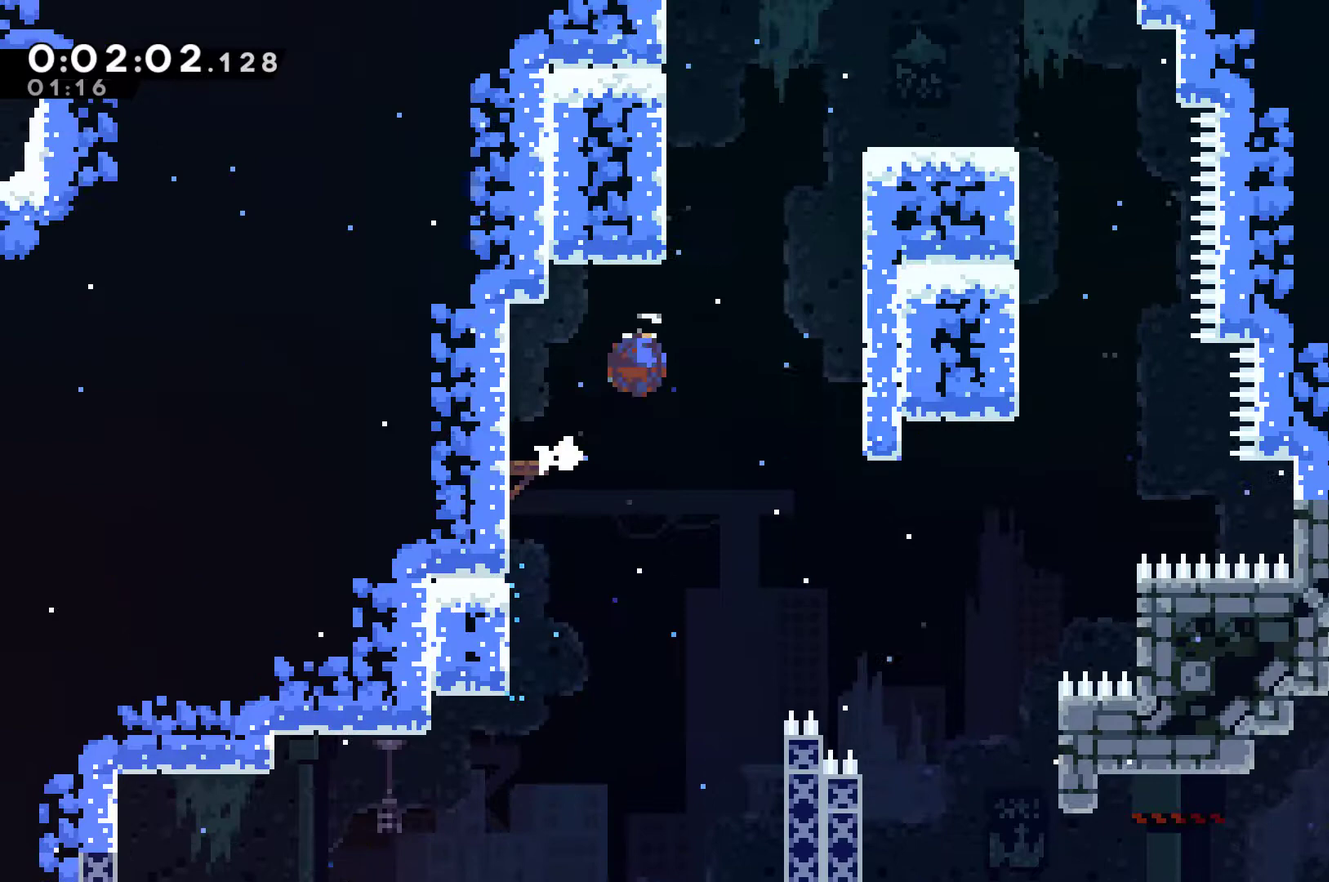
{"buttons": ["R1", "DPAD_UP", "DPAD_RIGHT"], "left_stick": "center", "events": [[33, "A", "up"], [33, "X", "down"], [200, "R1", "down"], [200, "X", "up"], [367, "A", "down"], [500, "A", "up"]]}
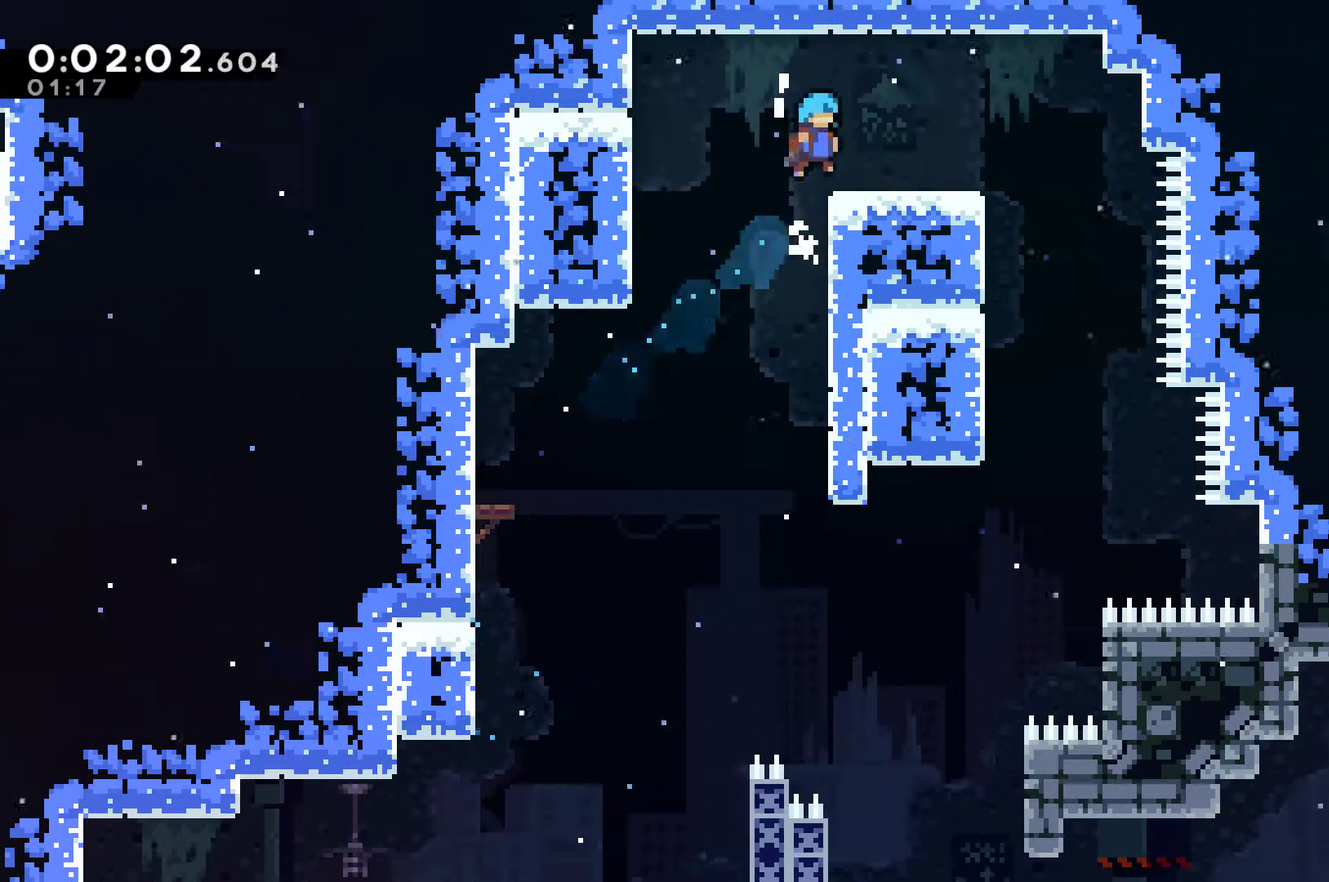
{"buttons": ["DPAD_DOWN", "DPAD_RIGHT"], "left_stick": "center", "events": [[33, "DPAD_UP", "up"], [33, "R1", "up"], [233, "A", "down"], [300, "A", "up"], [500, "DPAD_DOWN", "down"]]}
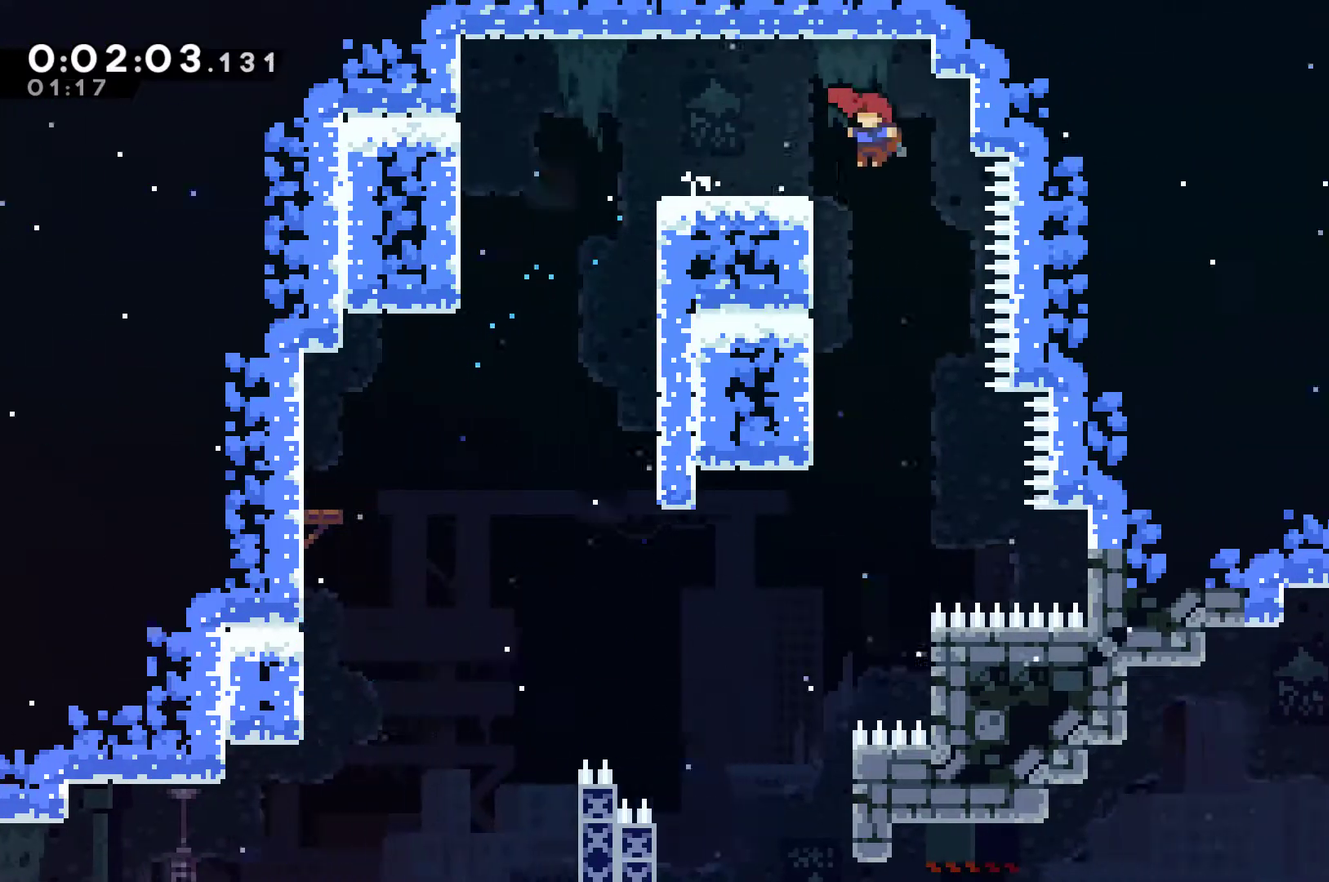
{"buttons": ["R1", "DPAD_DOWN"], "left_stick": "center", "events": [[33, "DPAD_LEFT", "down"], [33, "DPAD_RIGHT", "up"], [67, "DPAD_DOWN", "up"], [200, "R1", "down"], [400, "DPAD_DOWN", "down"], [400, "DPAD_LEFT", "up"]]}
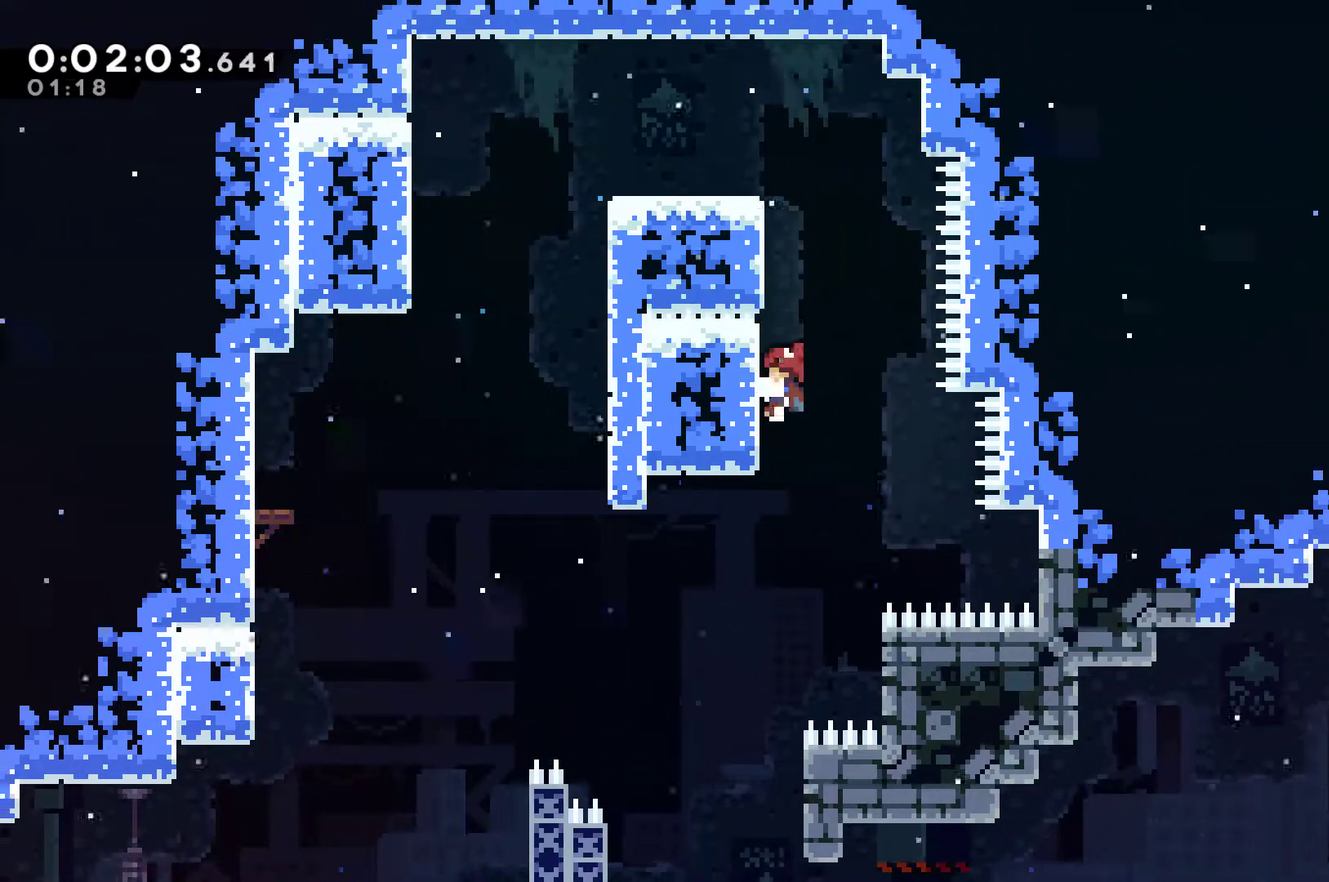
{"buttons": ["R1"], "left_stick": "center", "events": [[33, "DPAD_DOWN", "up"], [200, "DPAD_DOWN", "down"], [300, "DPAD_DOWN", "up"]]}
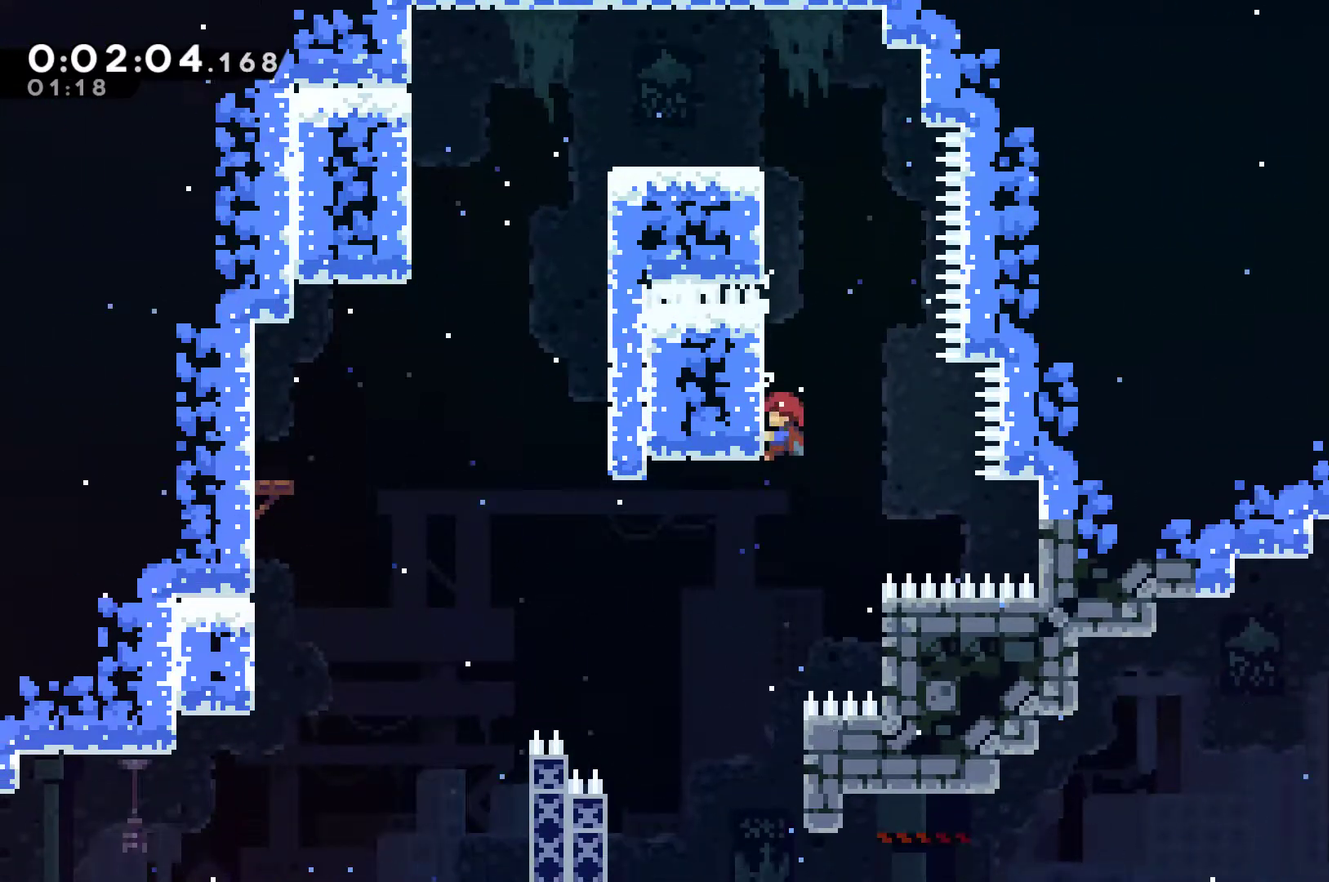
{"buttons": ["R1"], "left_stick": "center", "events": []}
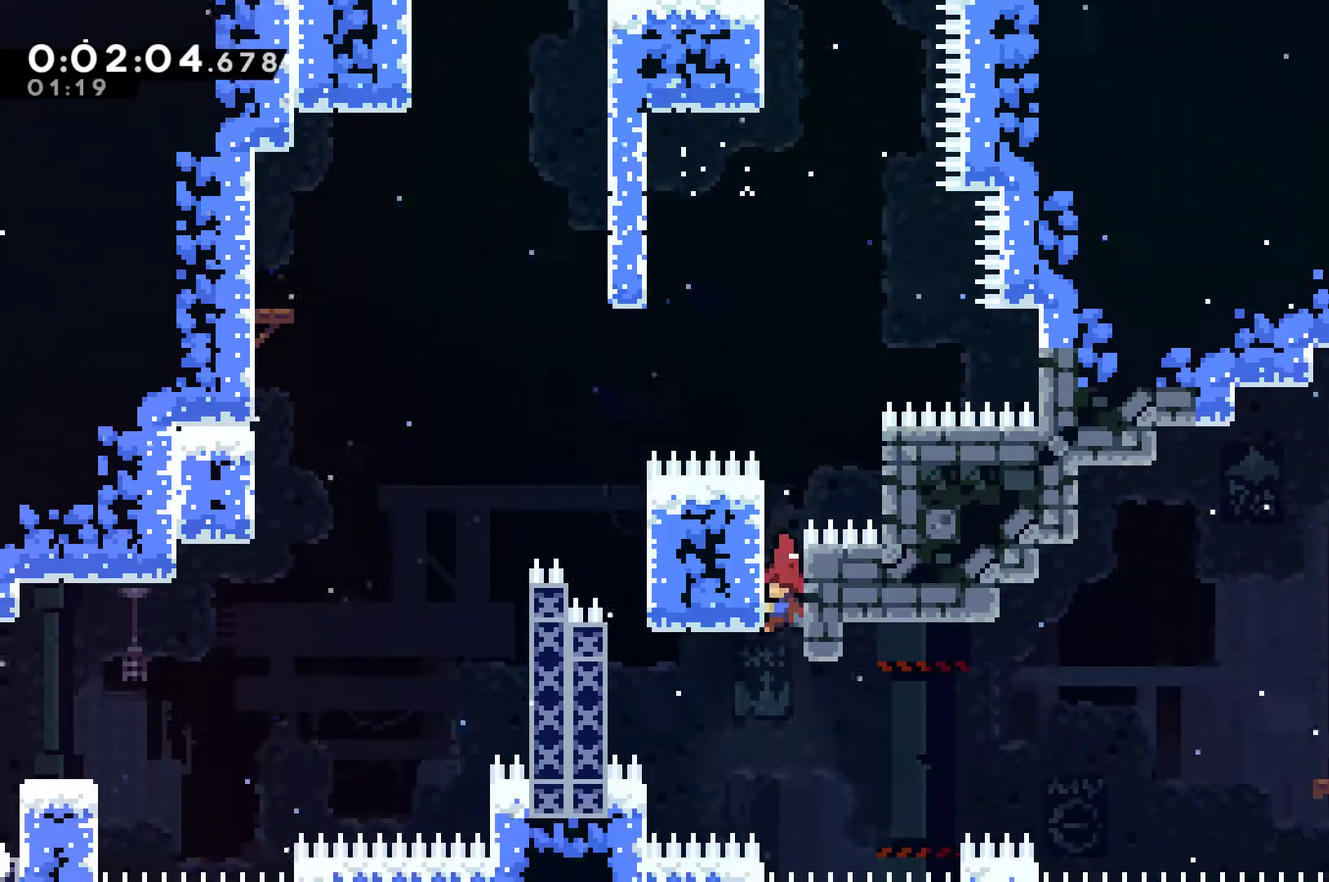
{"buttons": ["A", "R1", "DPAD_UP", "DPAD_RIGHT"], "left_stick": "center", "events": [[233, "DPAD_RIGHT", "down"], [333, "A", "down"], [433, "DPAD_UP", "down"]]}
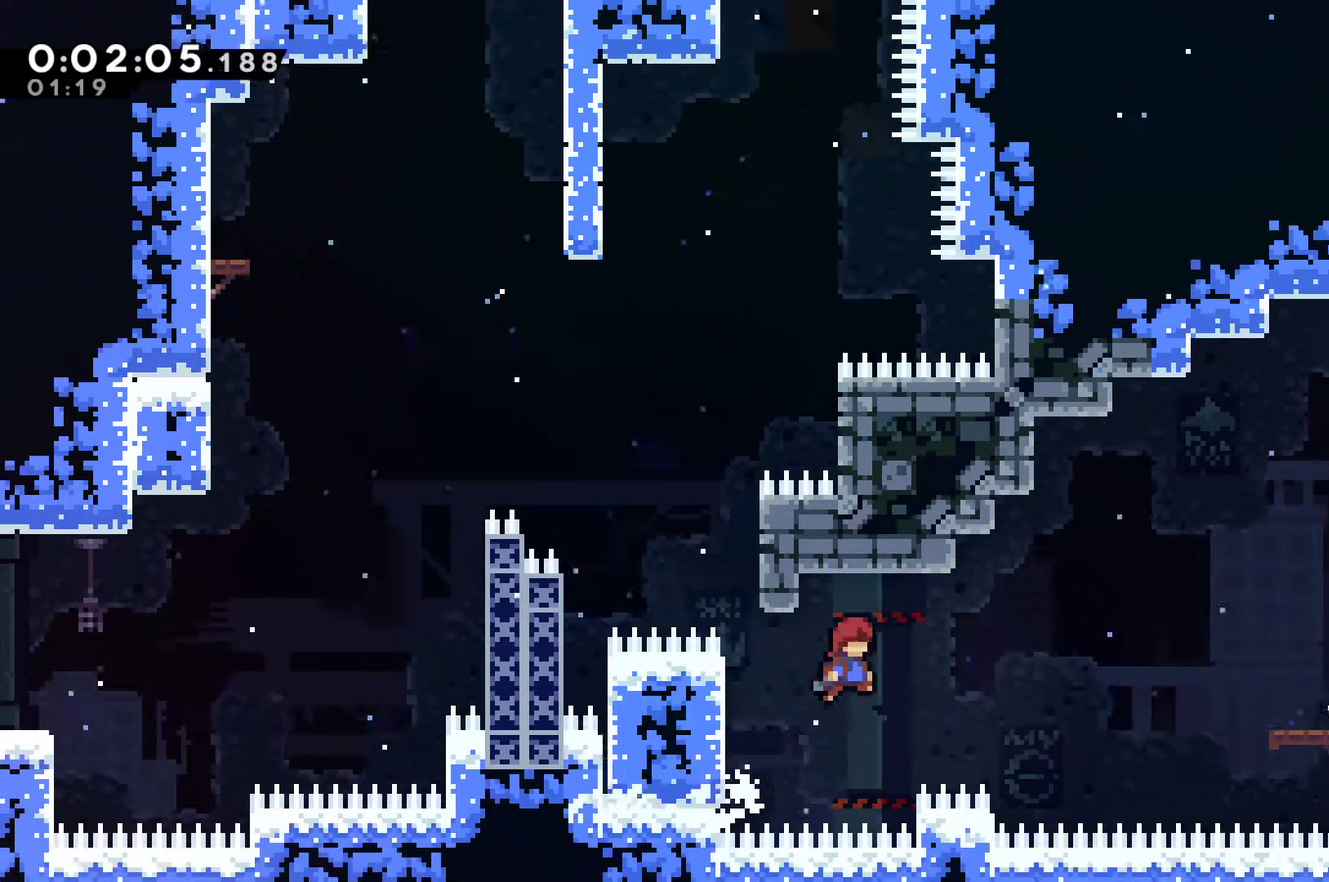
{"buttons": ["R1", "DPAD_UP", "DPAD_RIGHT"], "left_stick": "center", "events": [[200, "A", "up"], [267, "X", "down"], [500, "X", "up"]]}
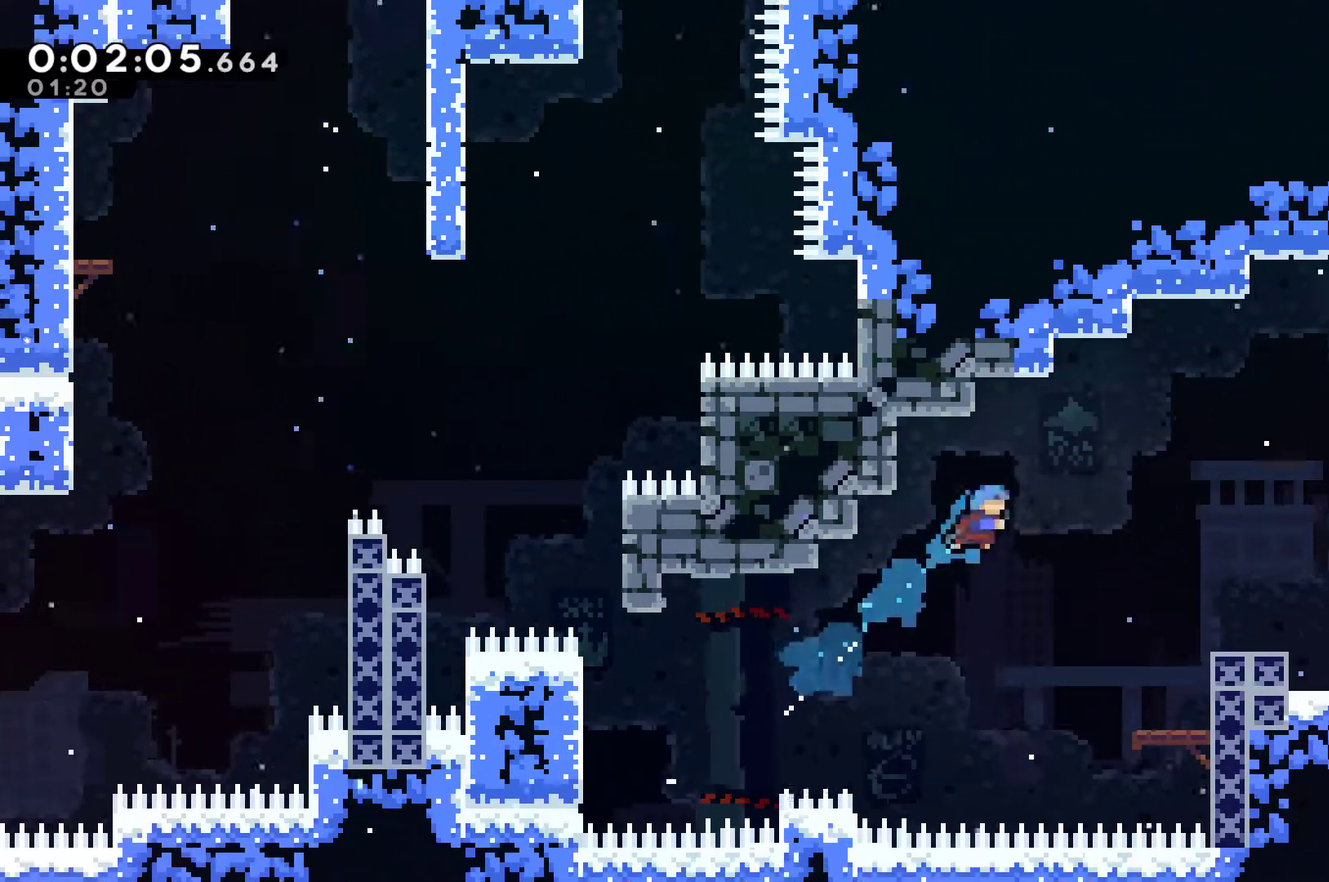
{"buttons": ["A"], "left_stick": "center", "events": [[100, "R1", "up"], [167, "DPAD_UP", "up"], [433, "DPAD_RIGHT", "up"], [467, "A", "down"]]}
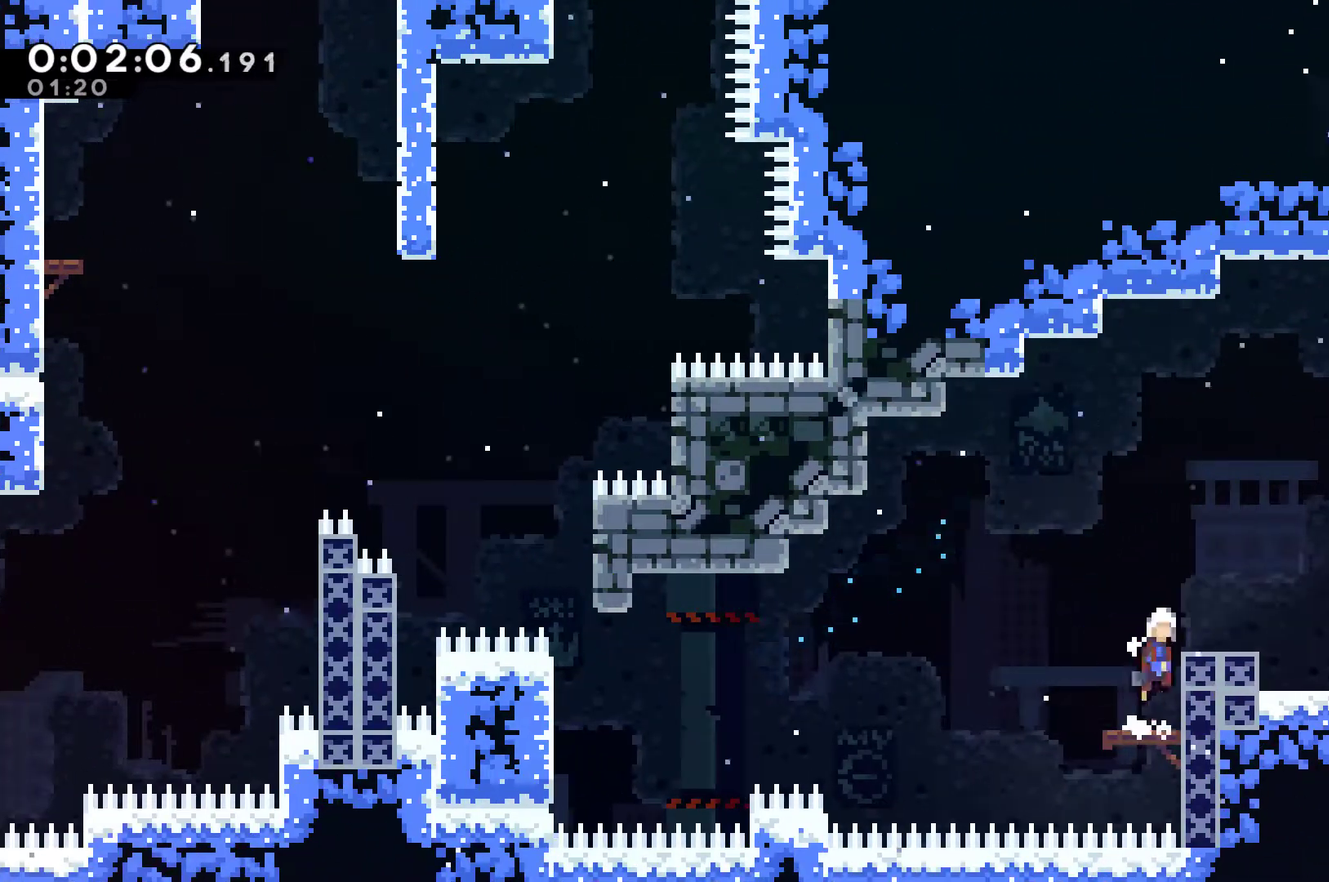
{"buttons": ["DPAD_RIGHT"], "left_stick": "center", "events": [[33, "DPAD_RIGHT", "down"], [200, "DPAD_DOWN", "down"], [233, "A", "up"], [267, "X", "down"], [333, "A", "down"], [400, "DPAD_DOWN", "up"], [500, "A", "up"], [500, "X", "up"]]}
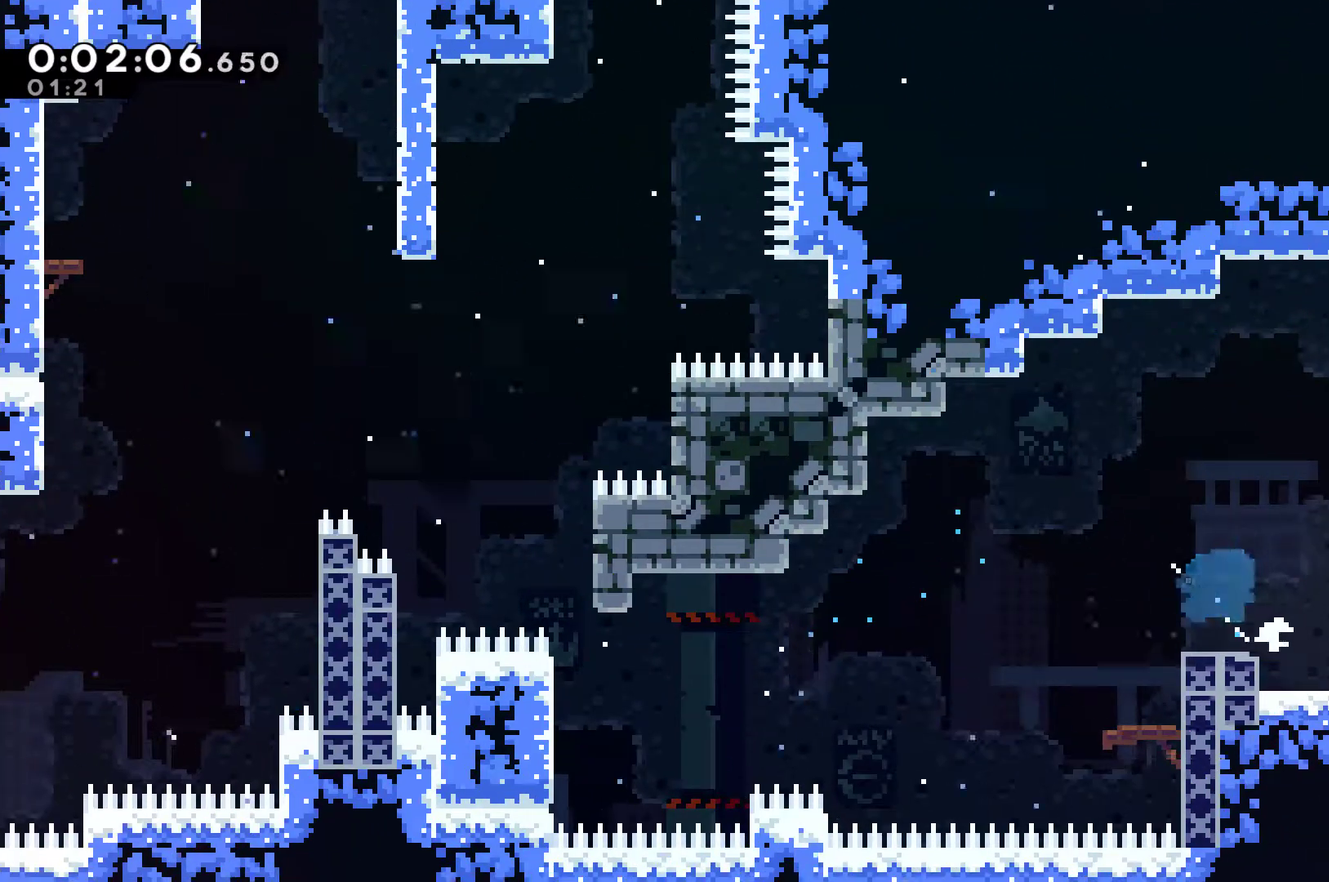
{"buttons": ["DPAD_RIGHT"], "left_stick": "center", "events": []}
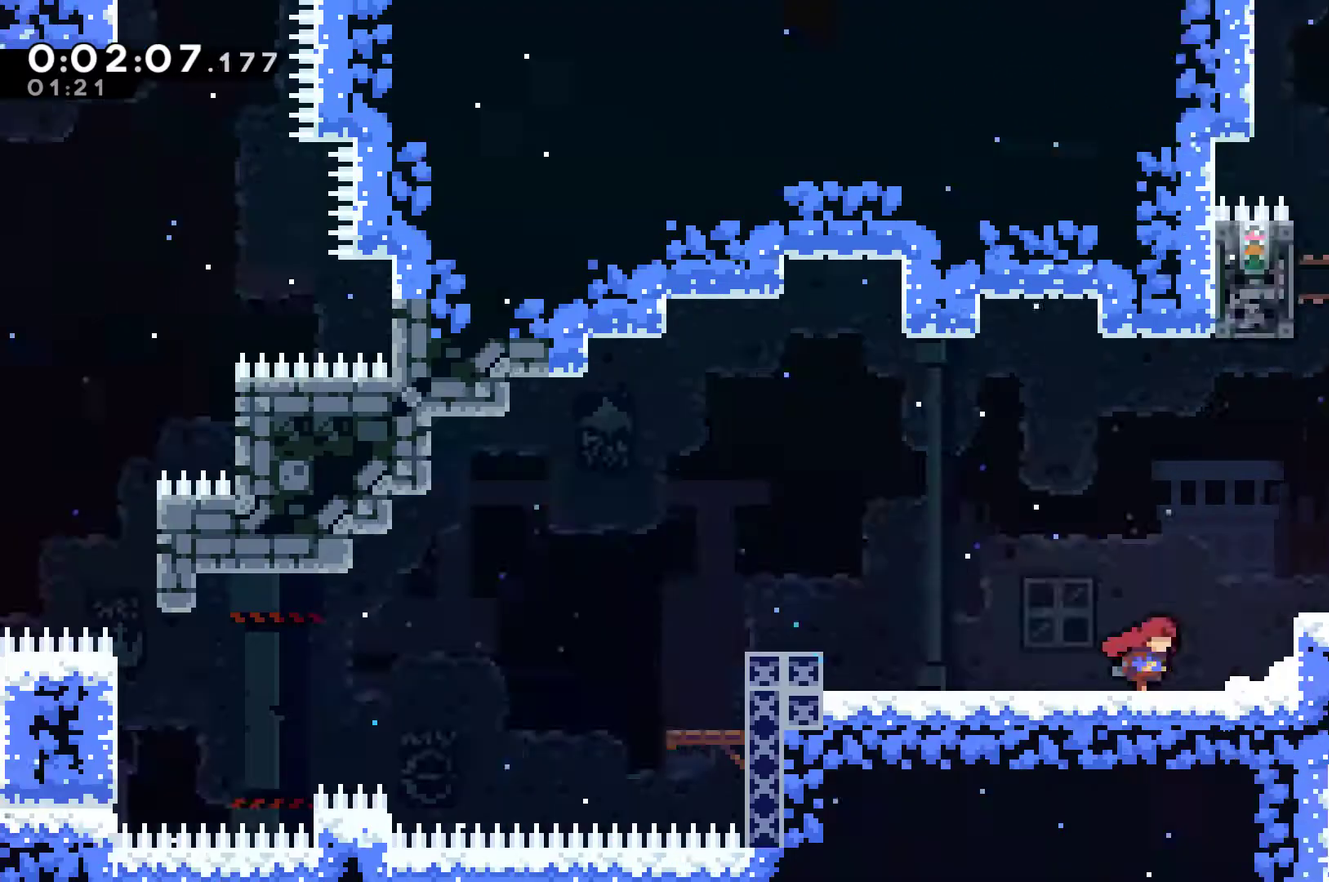
{"buttons": ["DPAD_RIGHT"], "left_stick": "center", "events": []}